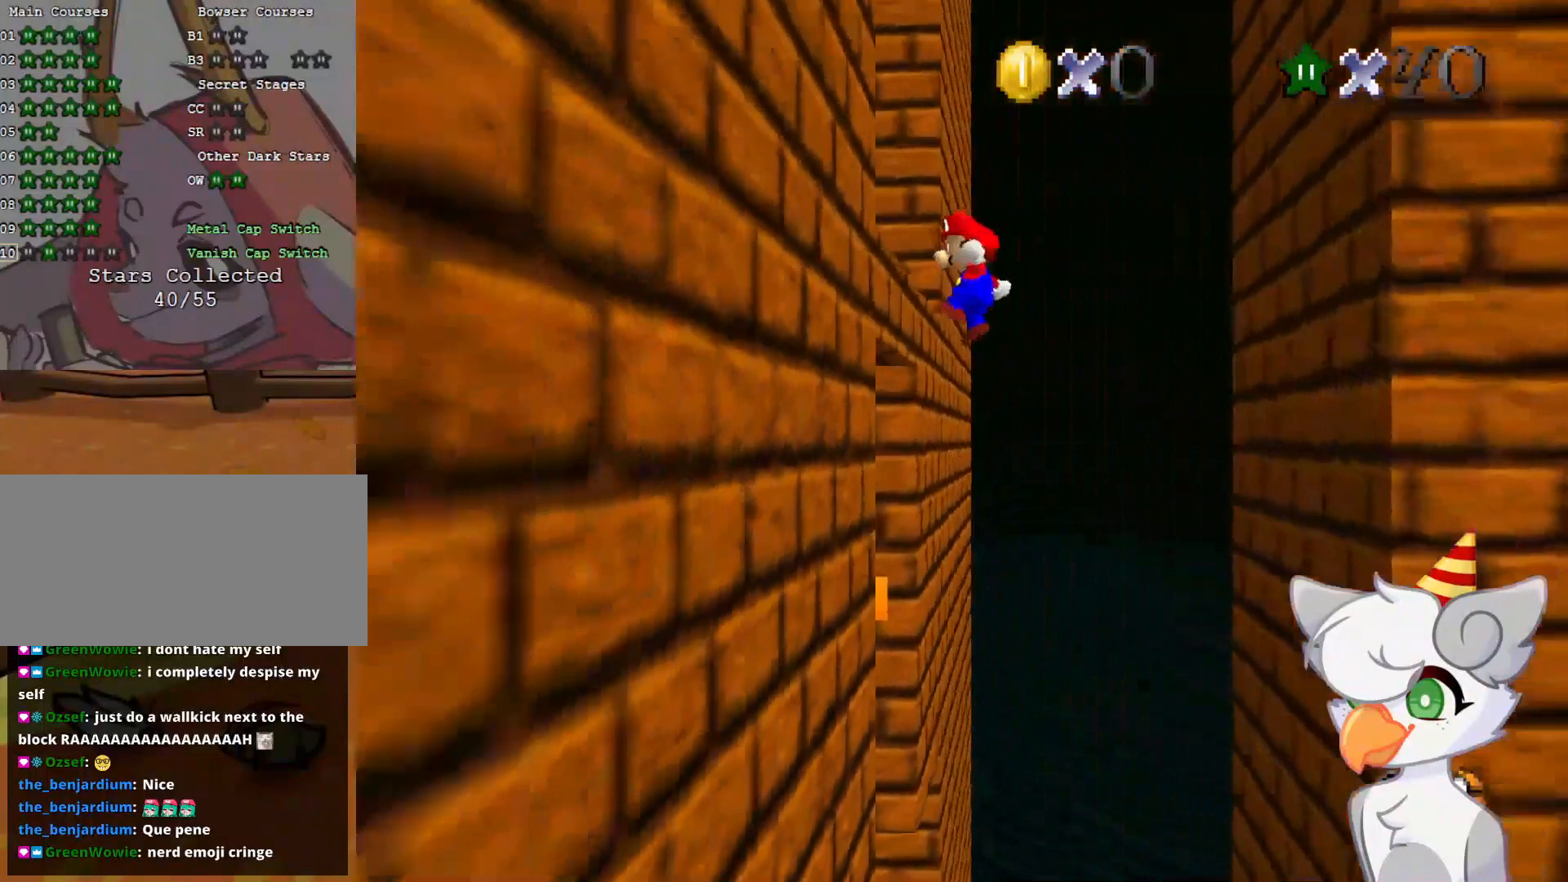
Gameplay with a controller (Nintendo layout); each line is a JSON object with the inputs held at the frame after it. "events" lists button and stick changes between this image and that frame as [ms after this image, input, new state], when the widget could be followed in between. Not read: L3 R3.
{"buttons": ["A"], "left_stick": "right", "events": [[62, "A", "up"], [104, "left_stick", "center"], [166, "A", "down"], [166, "left_stick", "right"]]}
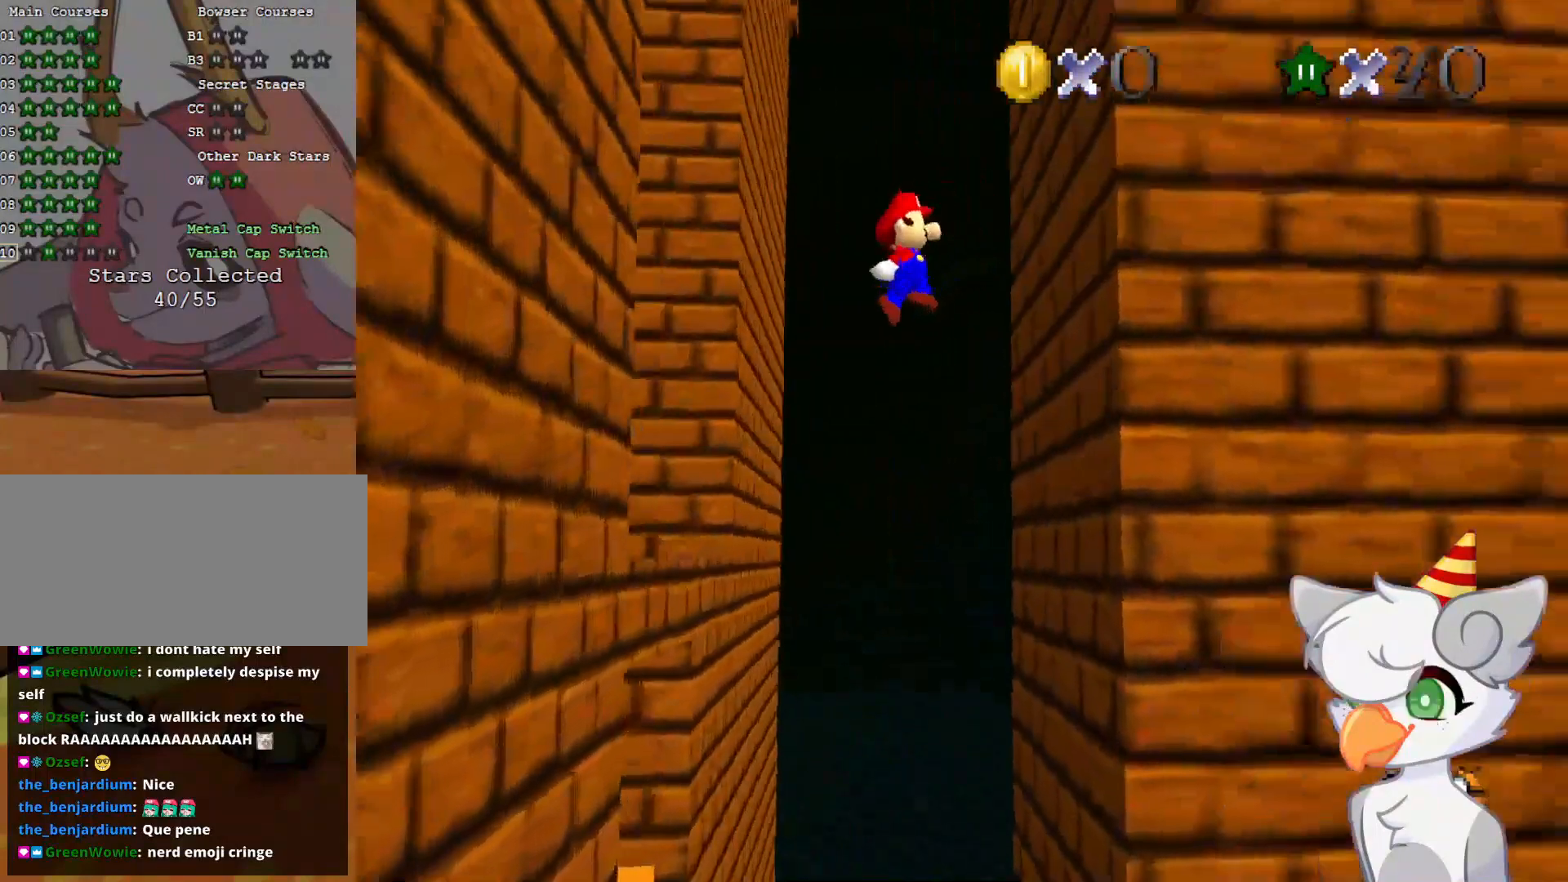
{"buttons": ["A"], "left_stick": "left", "events": [[166, "A", "up"], [187, "left_stick", "center"], [250, "A", "down"], [250, "left_stick", "left"]]}
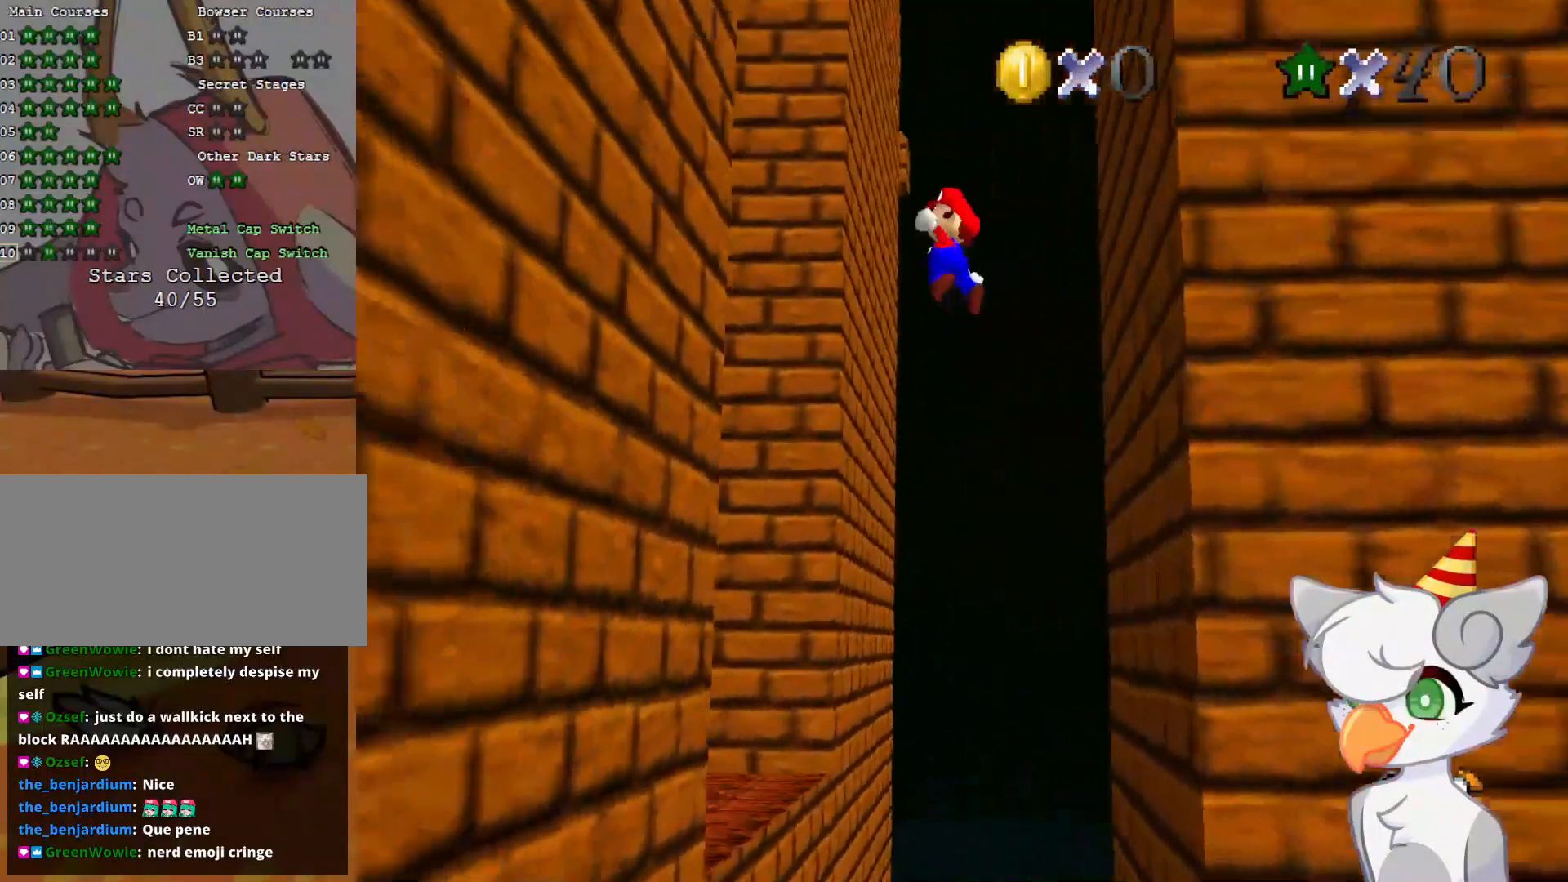
{"buttons": ["A"], "left_stick": "right", "events": [[291, "A", "up"], [354, "A", "down"], [354, "left_stick", "right"]]}
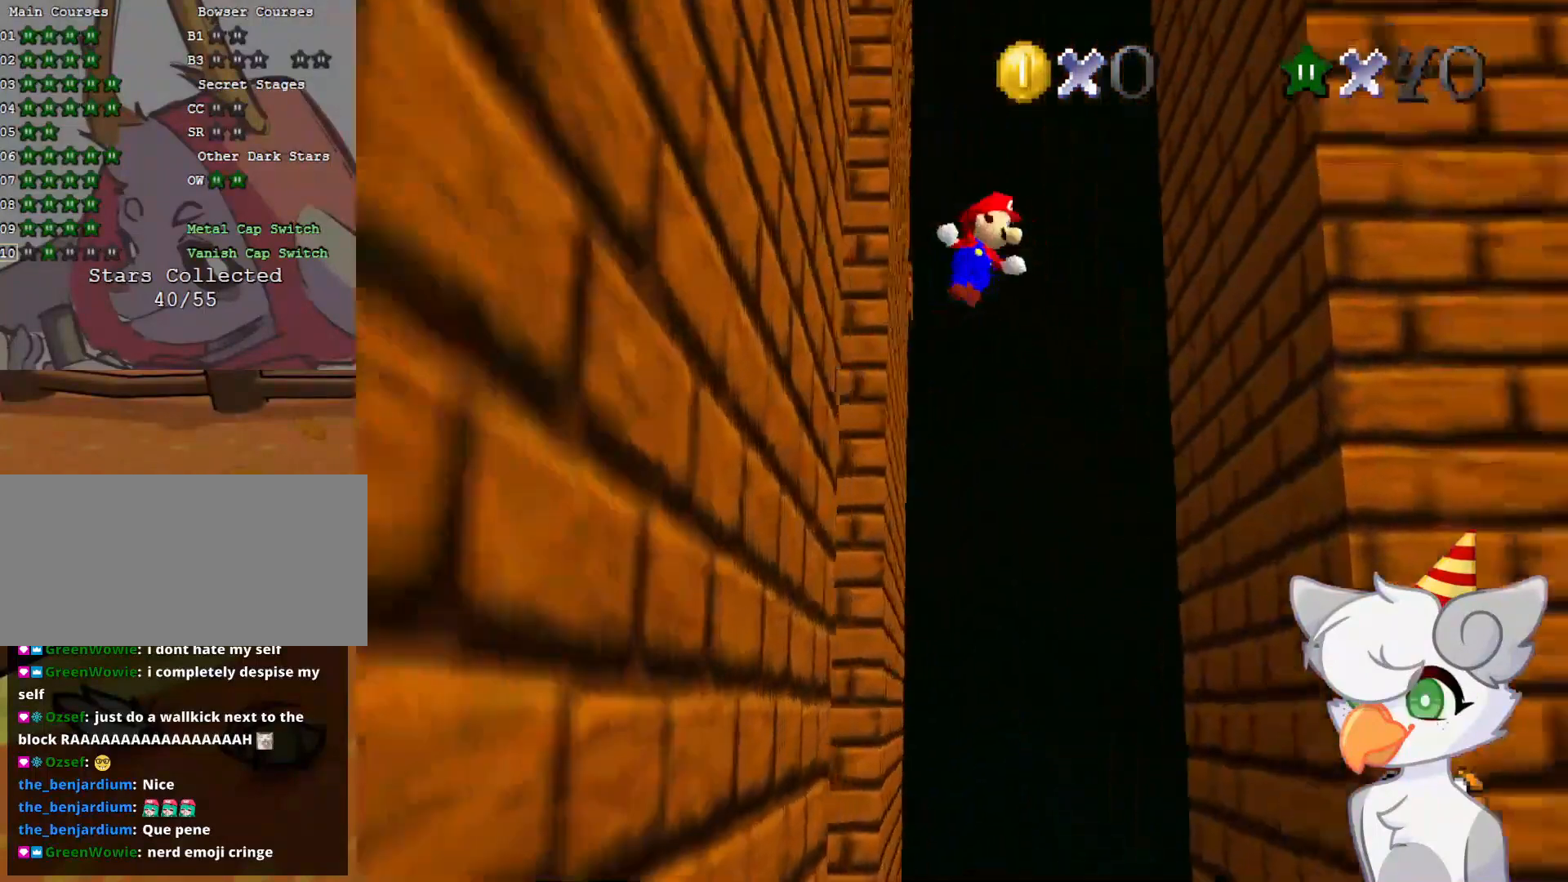
{"buttons": ["A"], "left_stick": "left", "events": [[354, "A", "up"], [416, "A", "down"], [416, "left_stick", "left"]]}
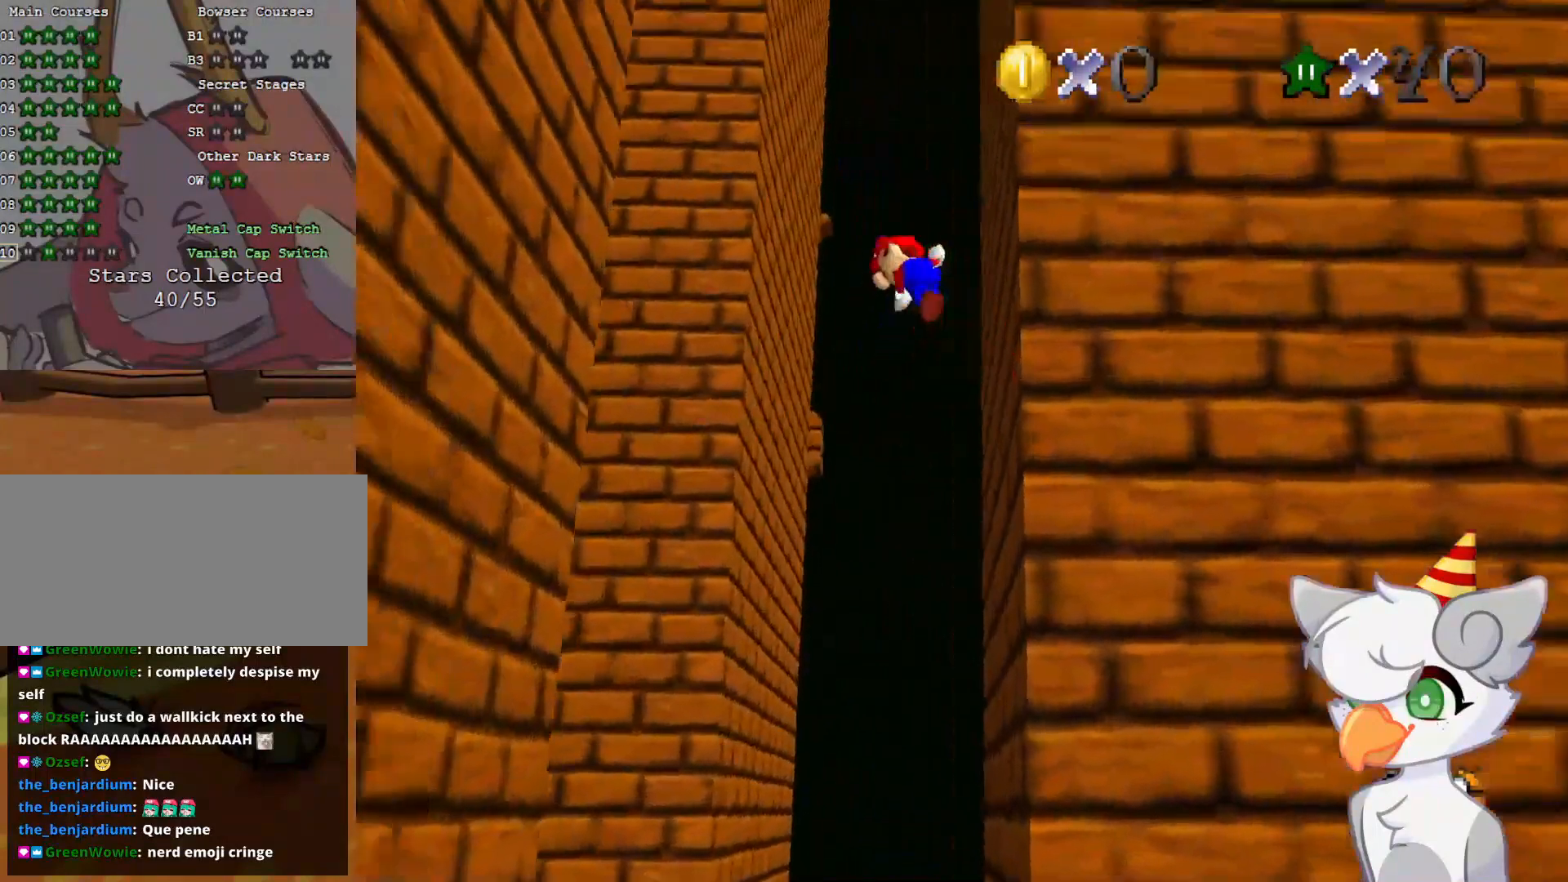
{"buttons": ["A"], "left_stick": "right", "events": [[416, "A", "up"], [479, "A", "down"], [479, "left_stick", "right"]]}
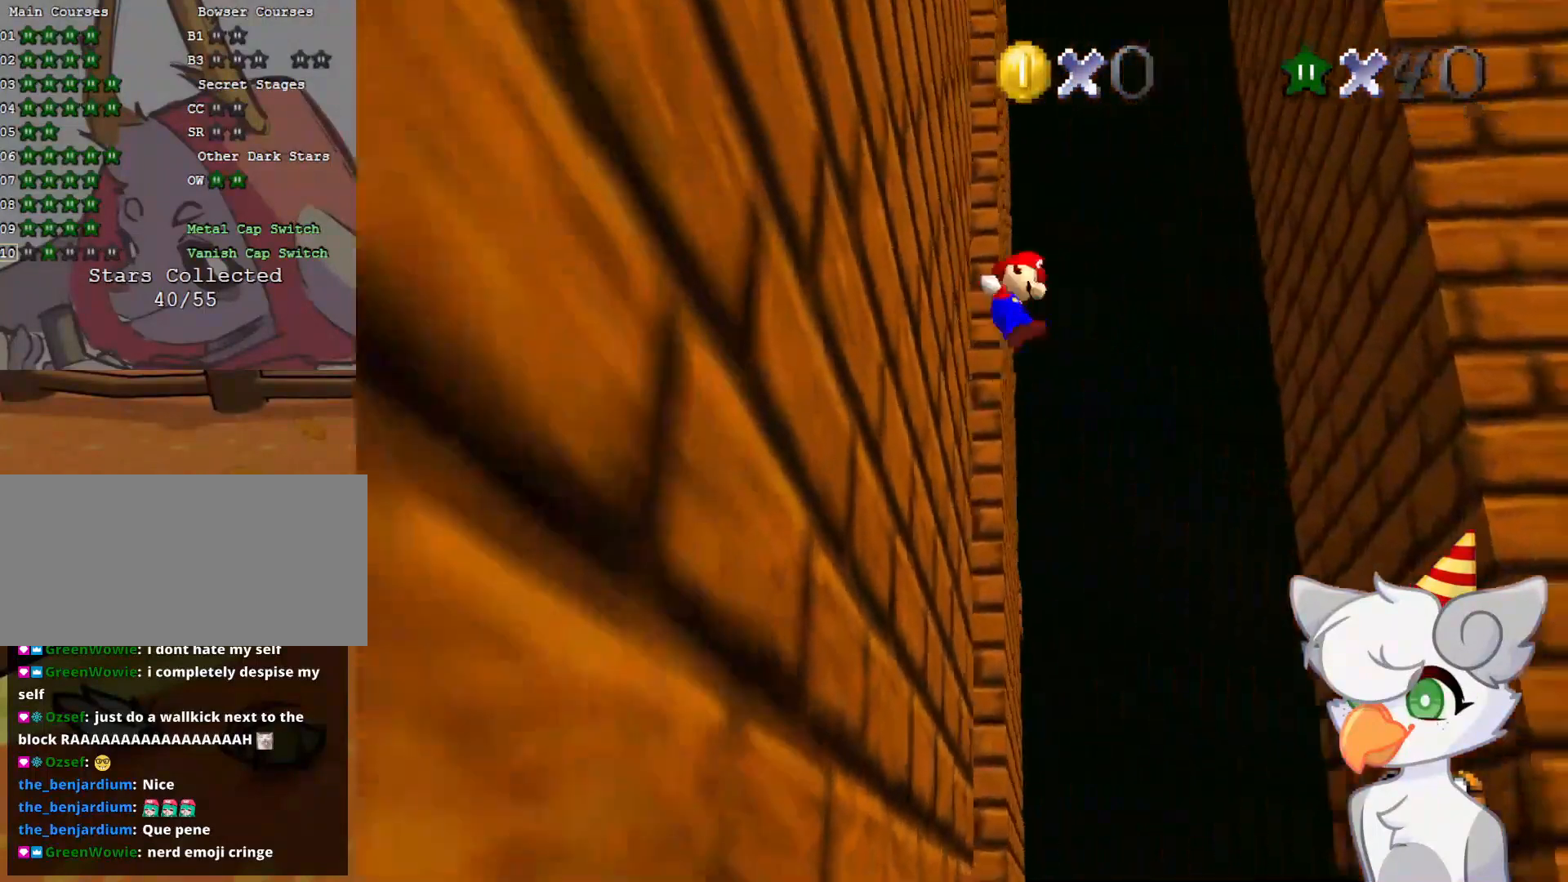
{"buttons": [], "left_stick": "center", "events": [[479, "A", "up"], [479, "left_stick", "center"]]}
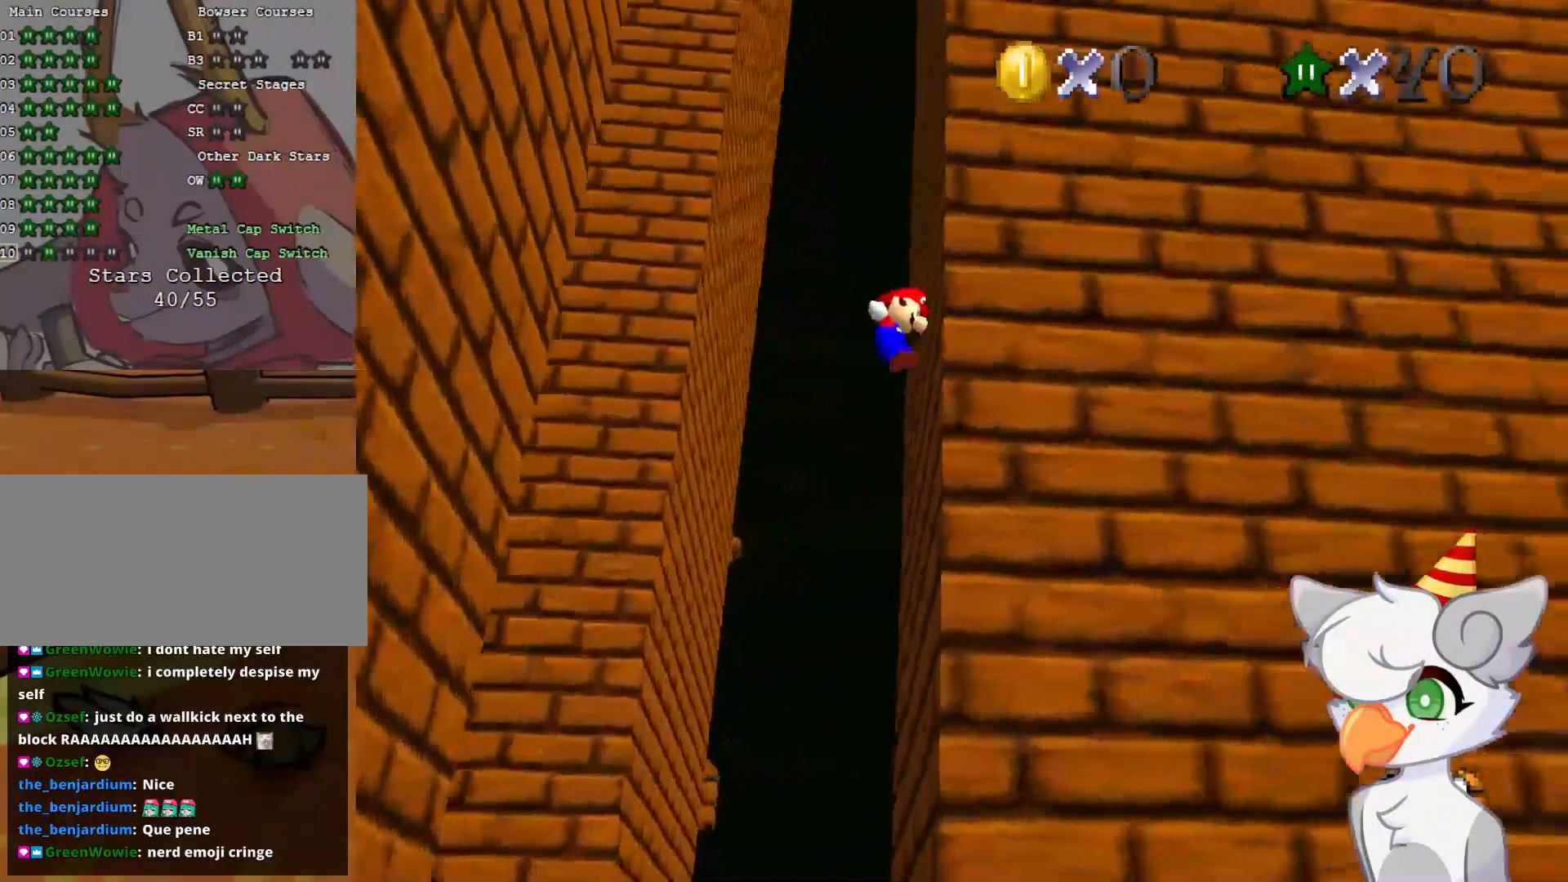
{"buttons": ["A"], "left_stick": "left", "events": [[62, "A", "down"], [62, "left_stick", "left"]]}
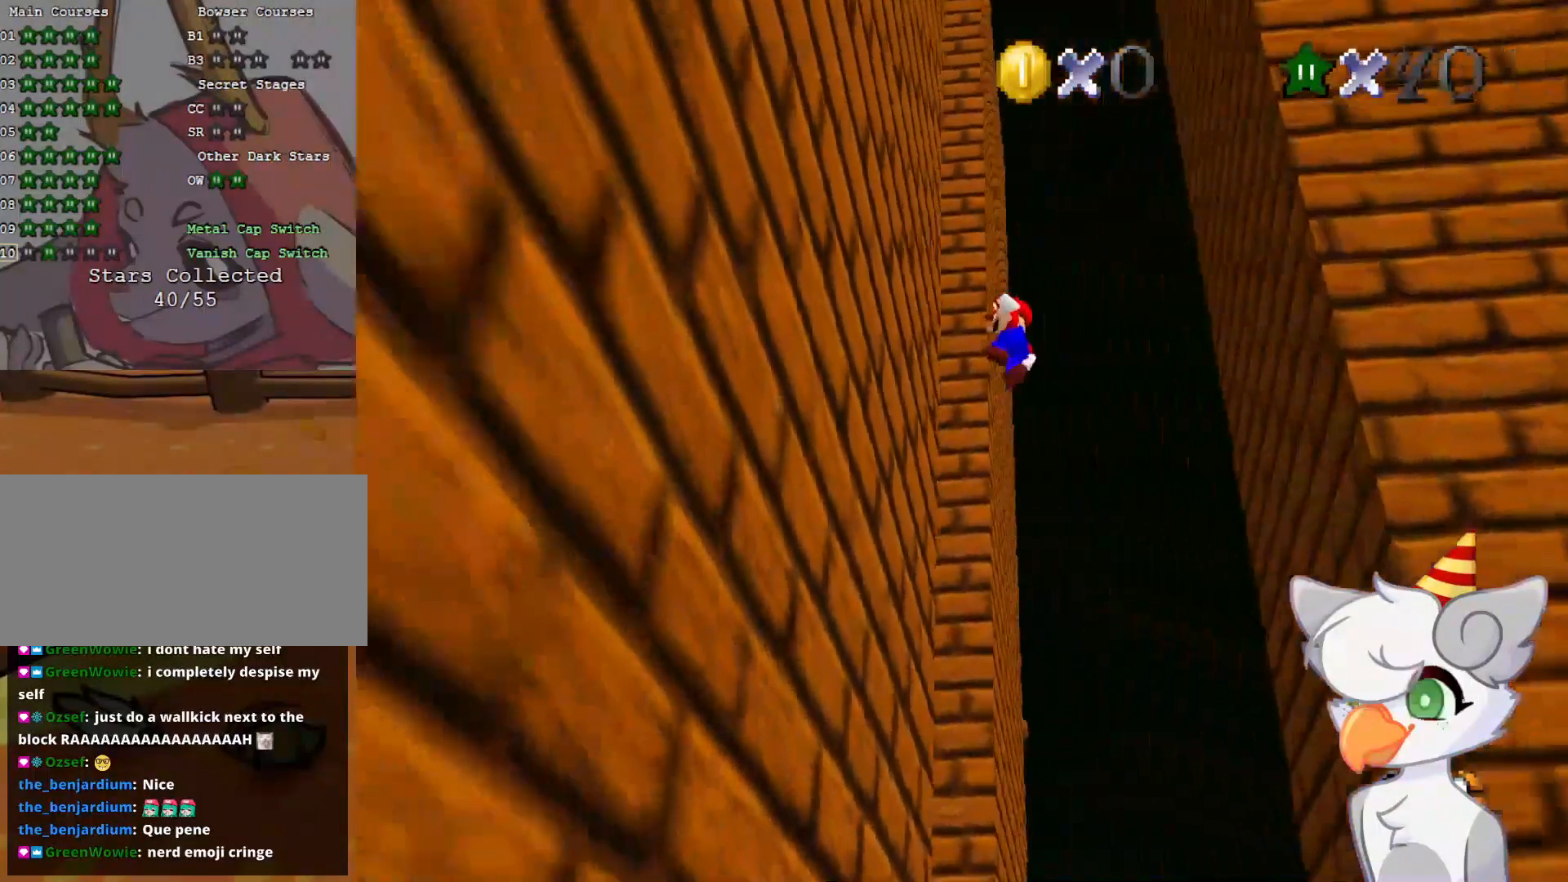
{"buttons": ["A"], "left_stick": "right", "events": [[62, "A", "up"], [104, "left_stick", "center"], [166, "A", "down"], [166, "left_stick", "right"]]}
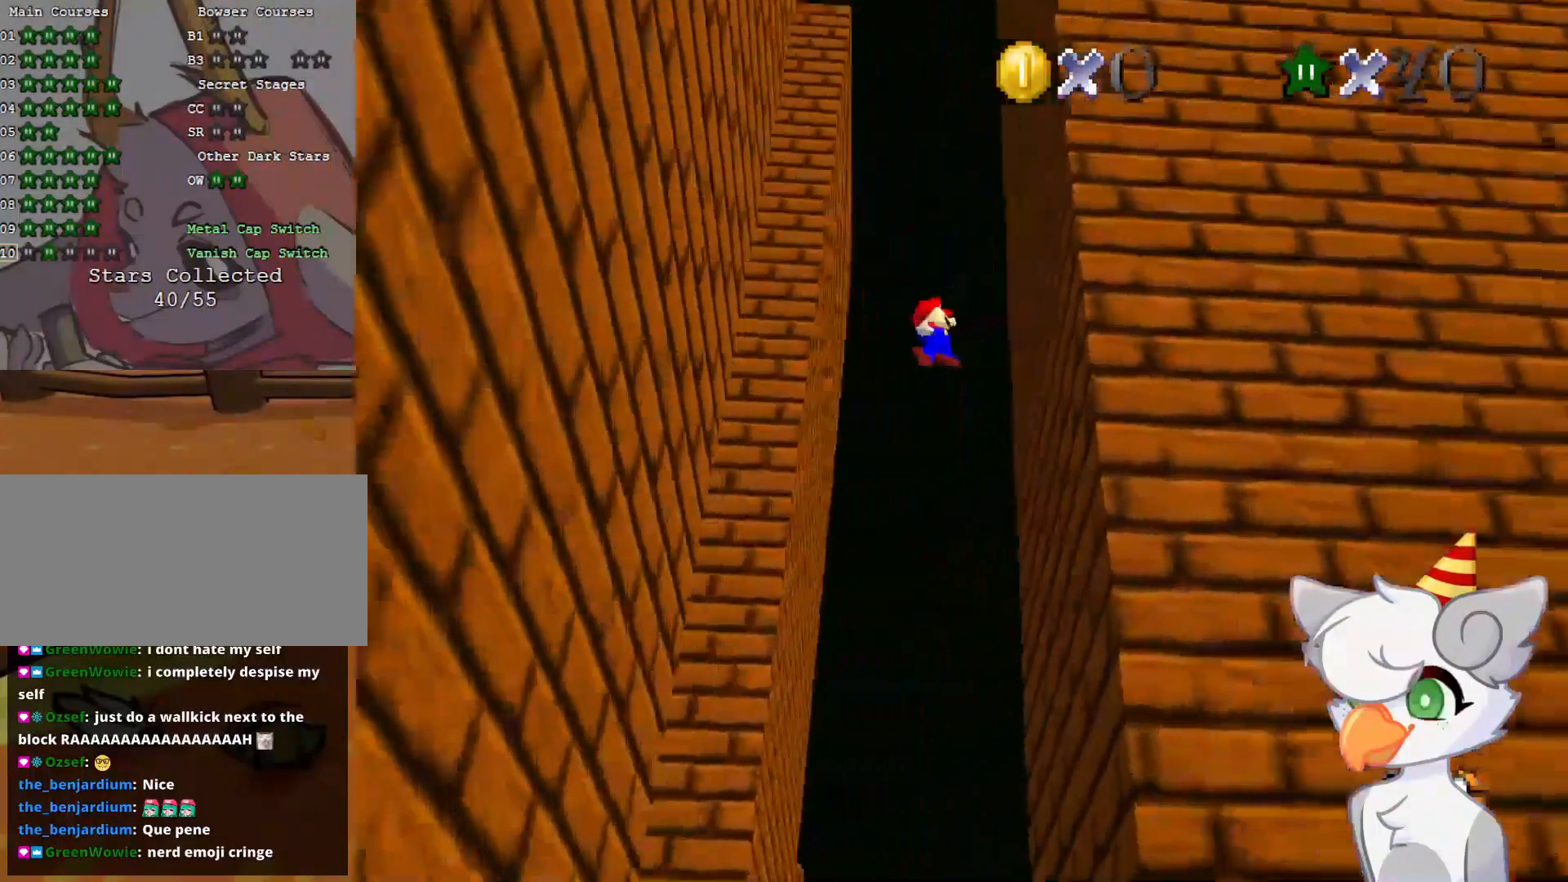
{"buttons": ["A"], "left_stick": "left", "events": [[166, "A", "up"], [166, "left_stick", "center"], [229, "A", "down"], [229, "left_stick", "left"]]}
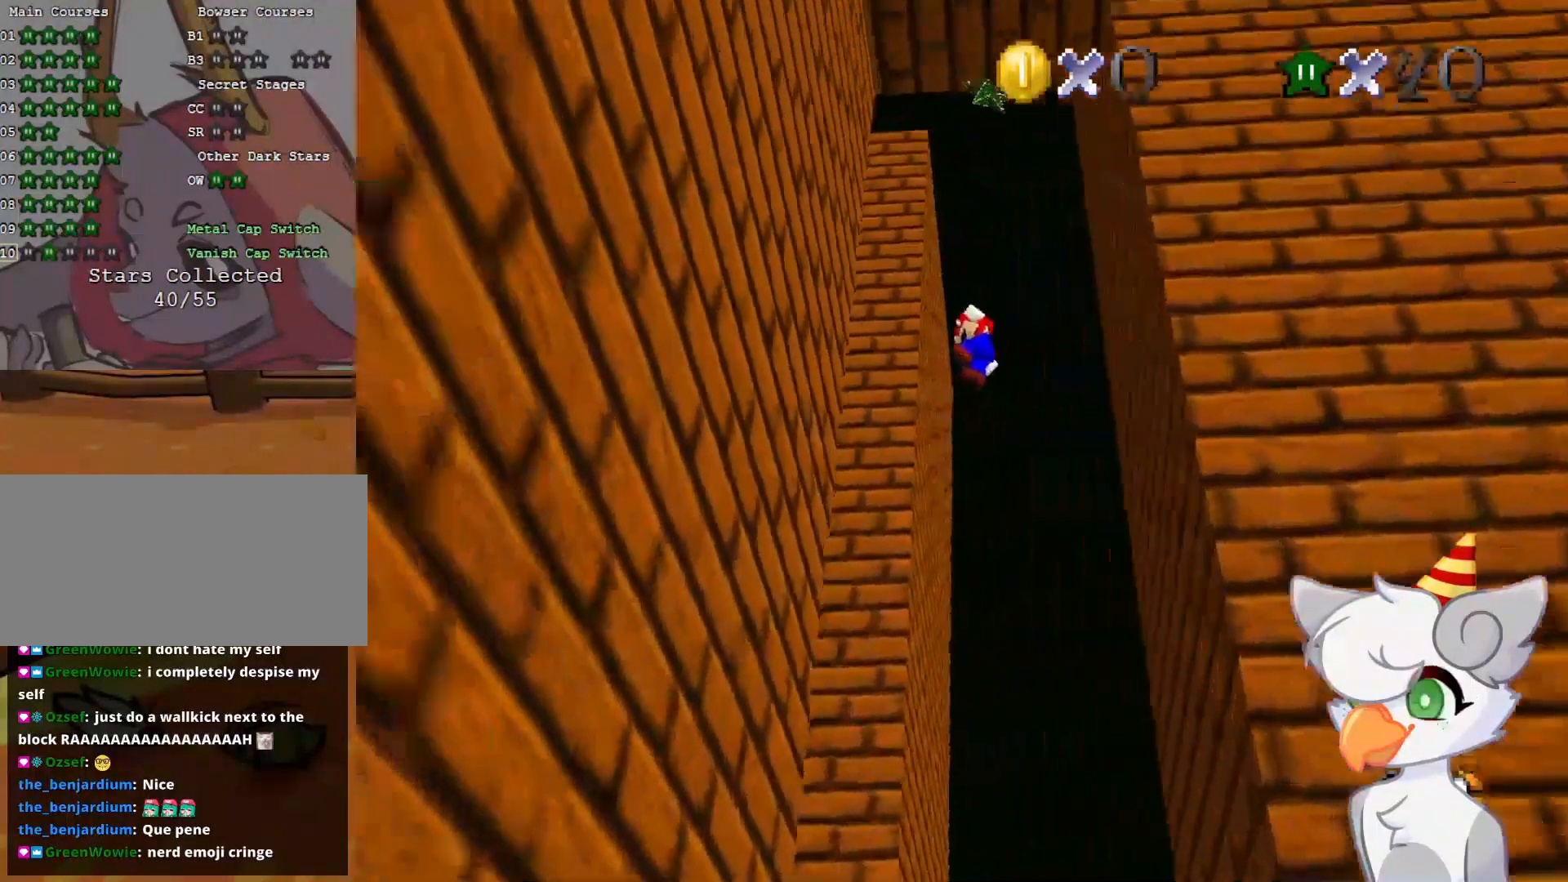
{"buttons": ["A"], "left_stick": "right", "events": [[229, "A", "up"], [229, "left_stick", "center"], [333, "A", "down"], [333, "left_stick", "right"]]}
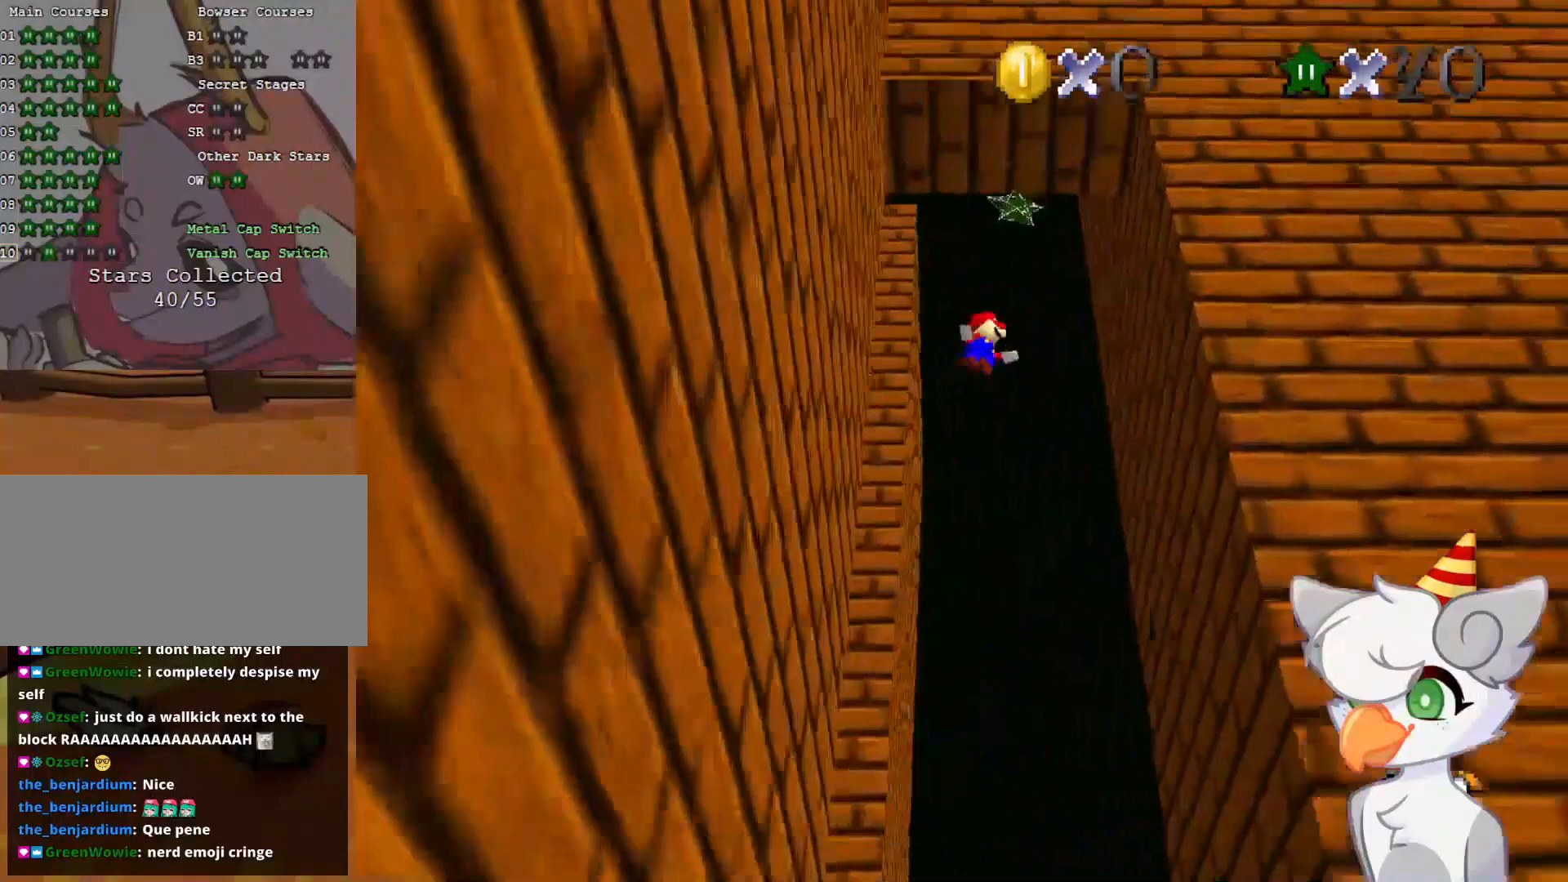
{"buttons": ["A"], "left_stick": "left", "events": [[333, "A", "up"], [354, "left_stick", "center"], [416, "A", "down"], [416, "left_stick", "left"]]}
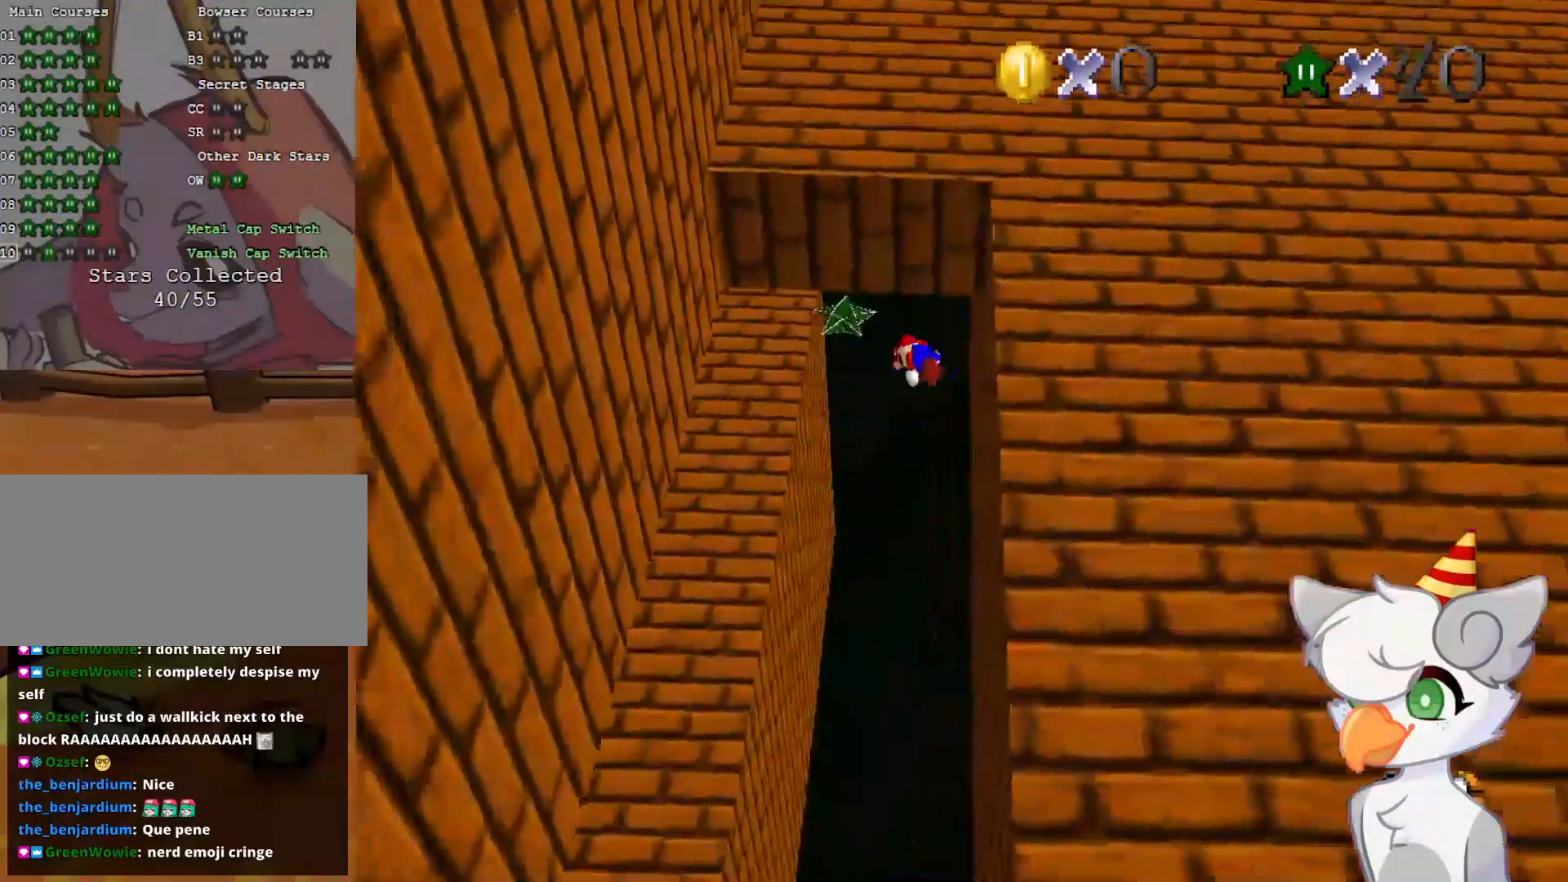
{"buttons": [], "left_stick": "left", "events": [[125, "A", "up"]]}
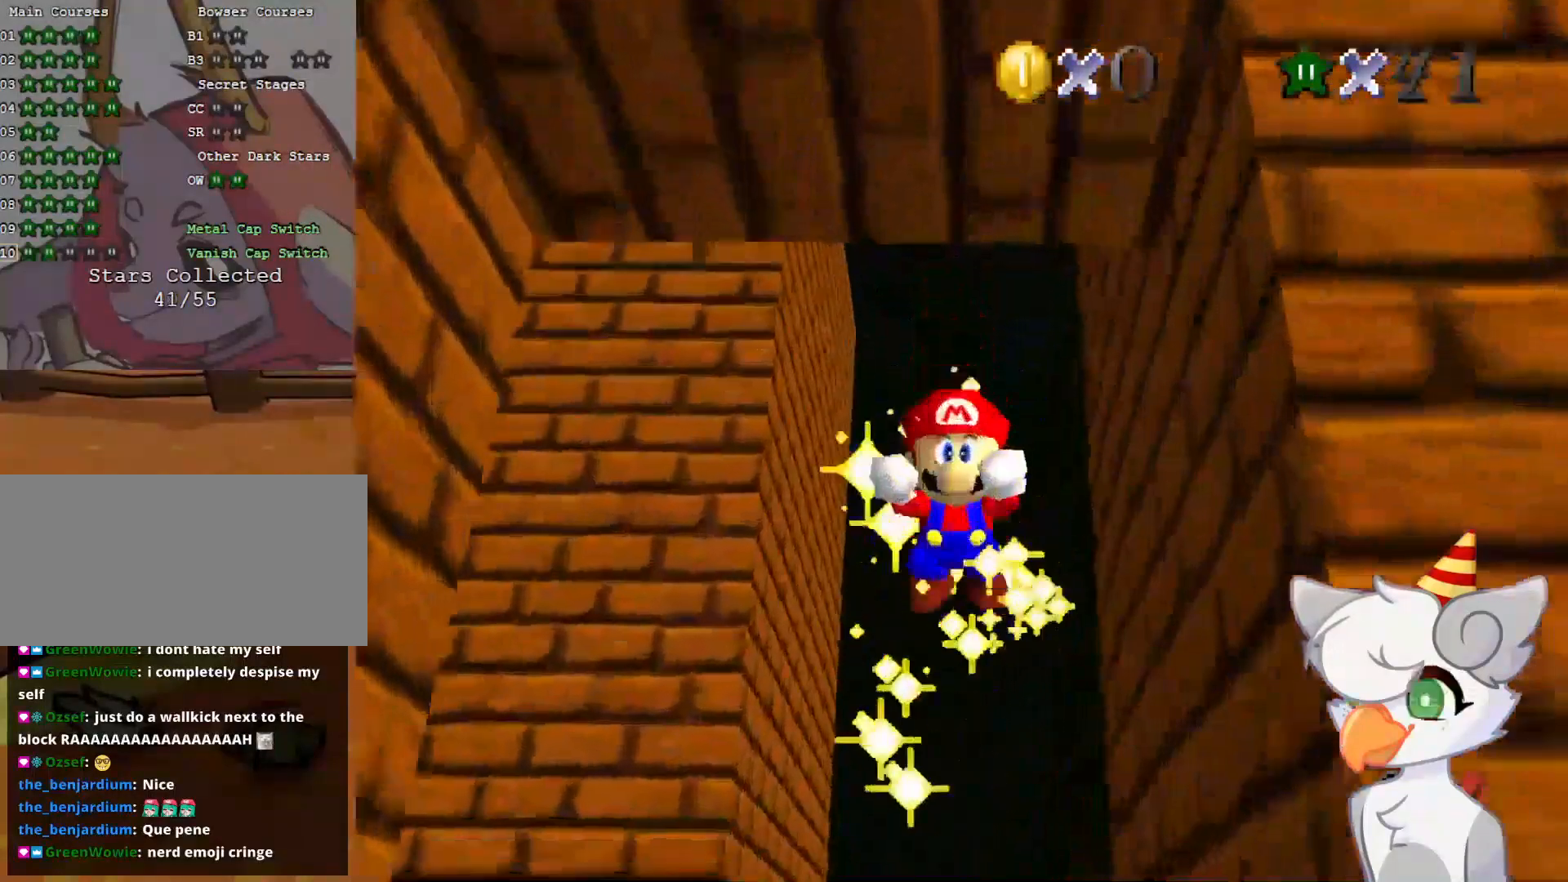
{"buttons": [], "left_stick": "center", "events": [[166, "left_stick", "center"]]}
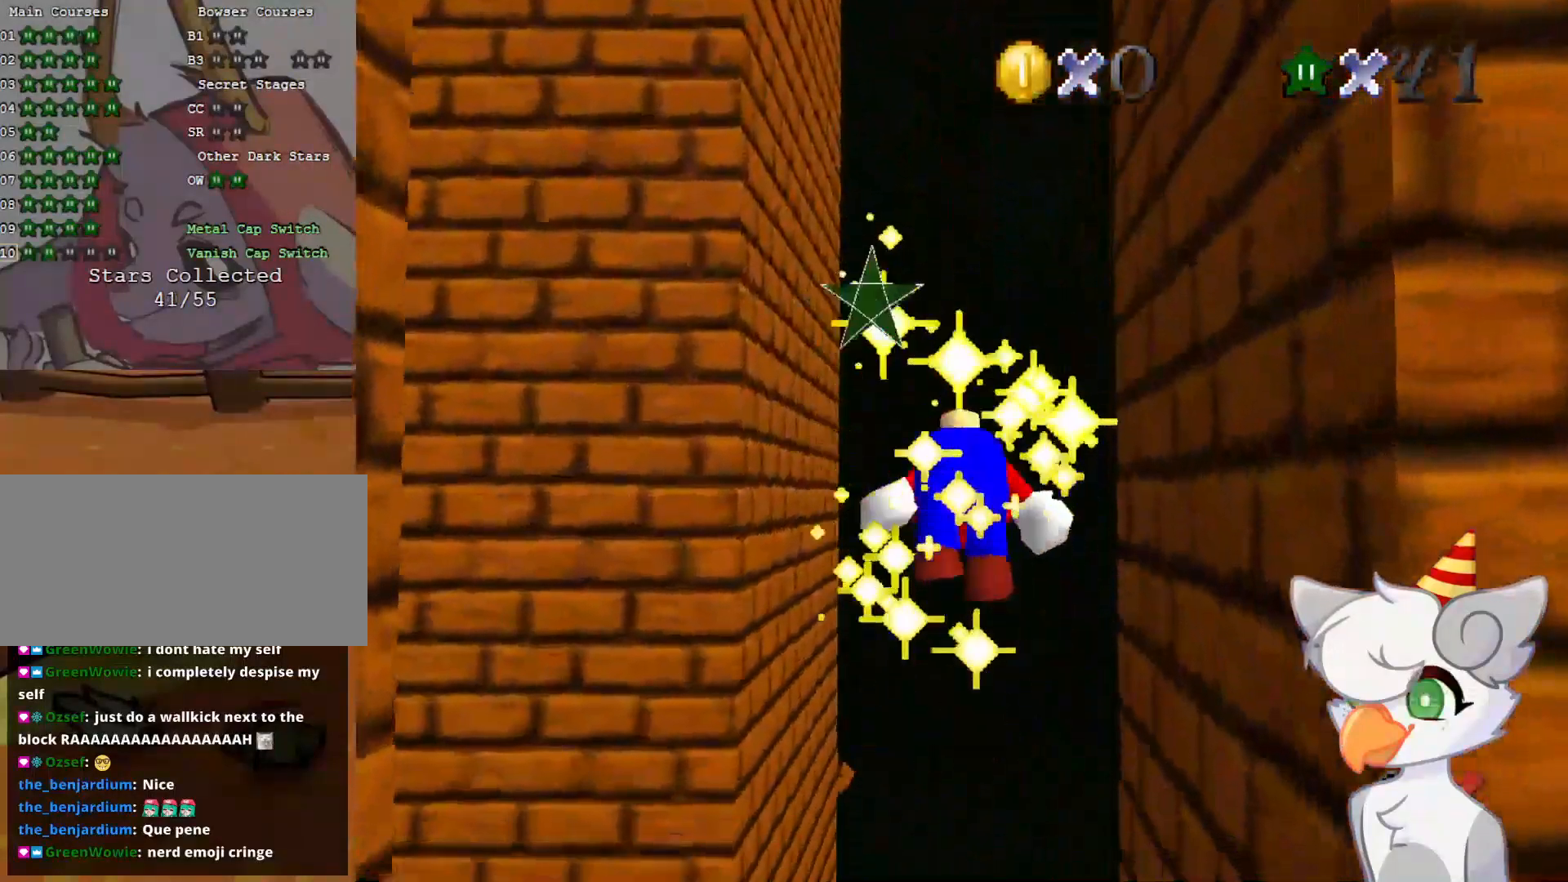
{"buttons": [], "left_stick": "center", "events": []}
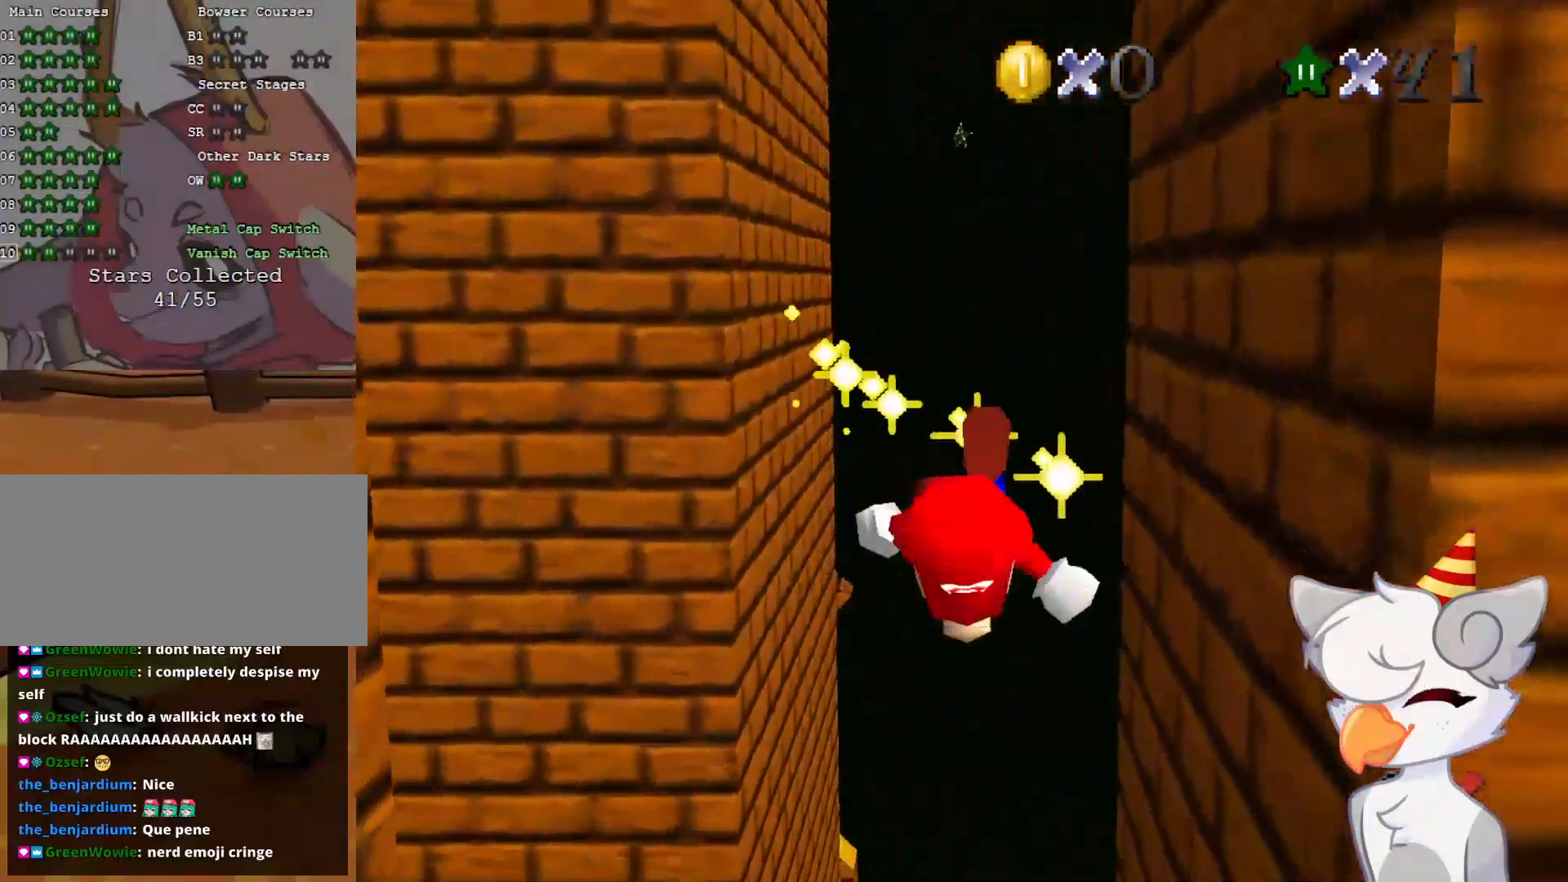
{"buttons": [], "left_stick": "center", "events": []}
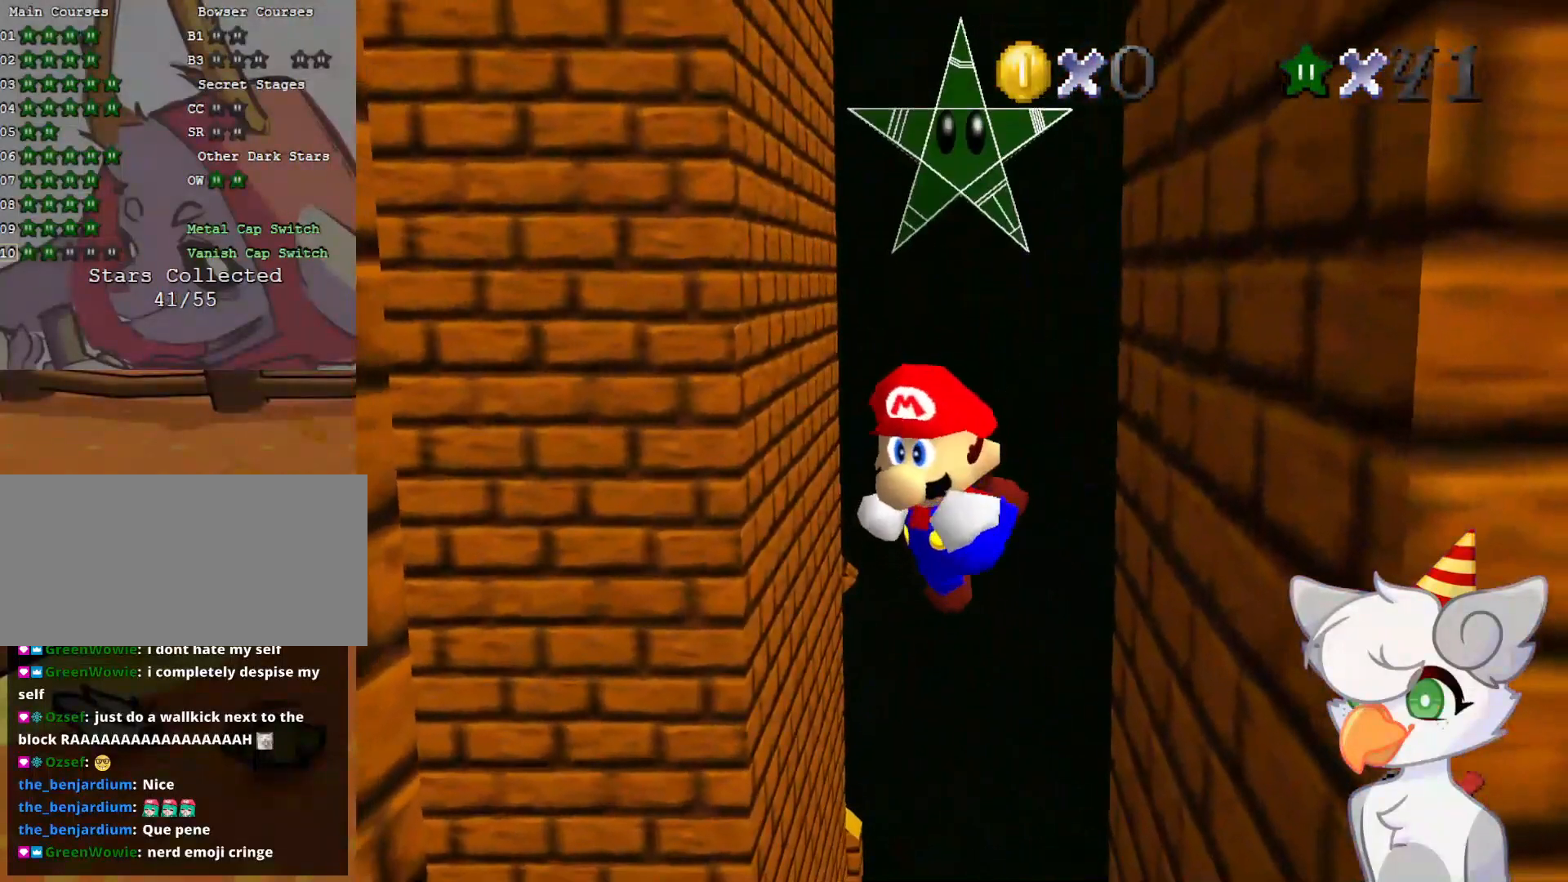
{"buttons": [], "left_stick": "center", "events": []}
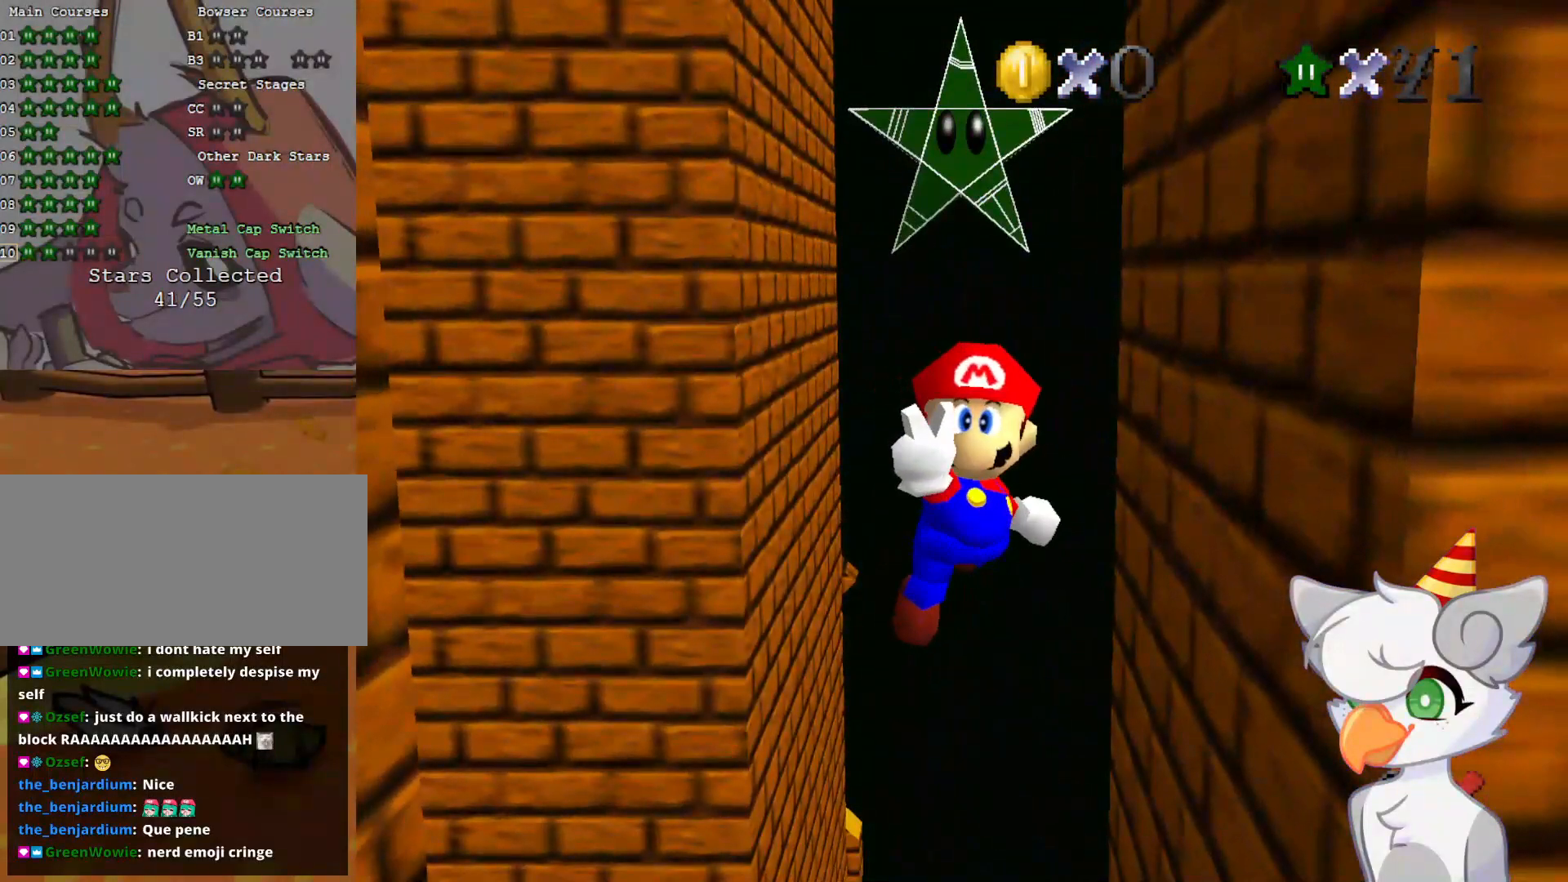
{"buttons": [], "left_stick": "center", "events": []}
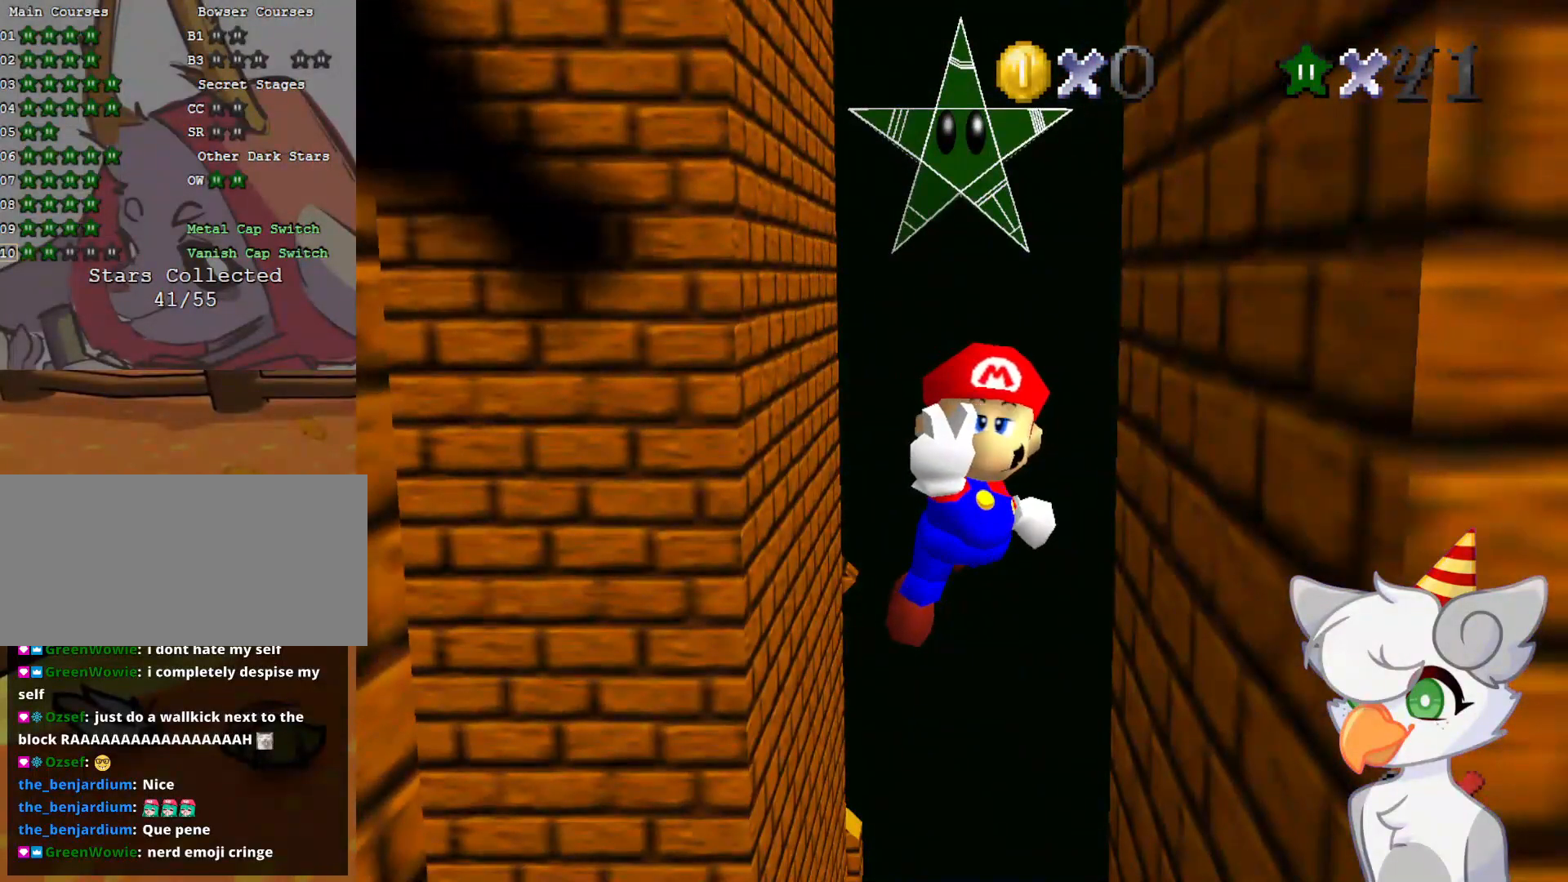
{"buttons": [], "left_stick": "center", "events": []}
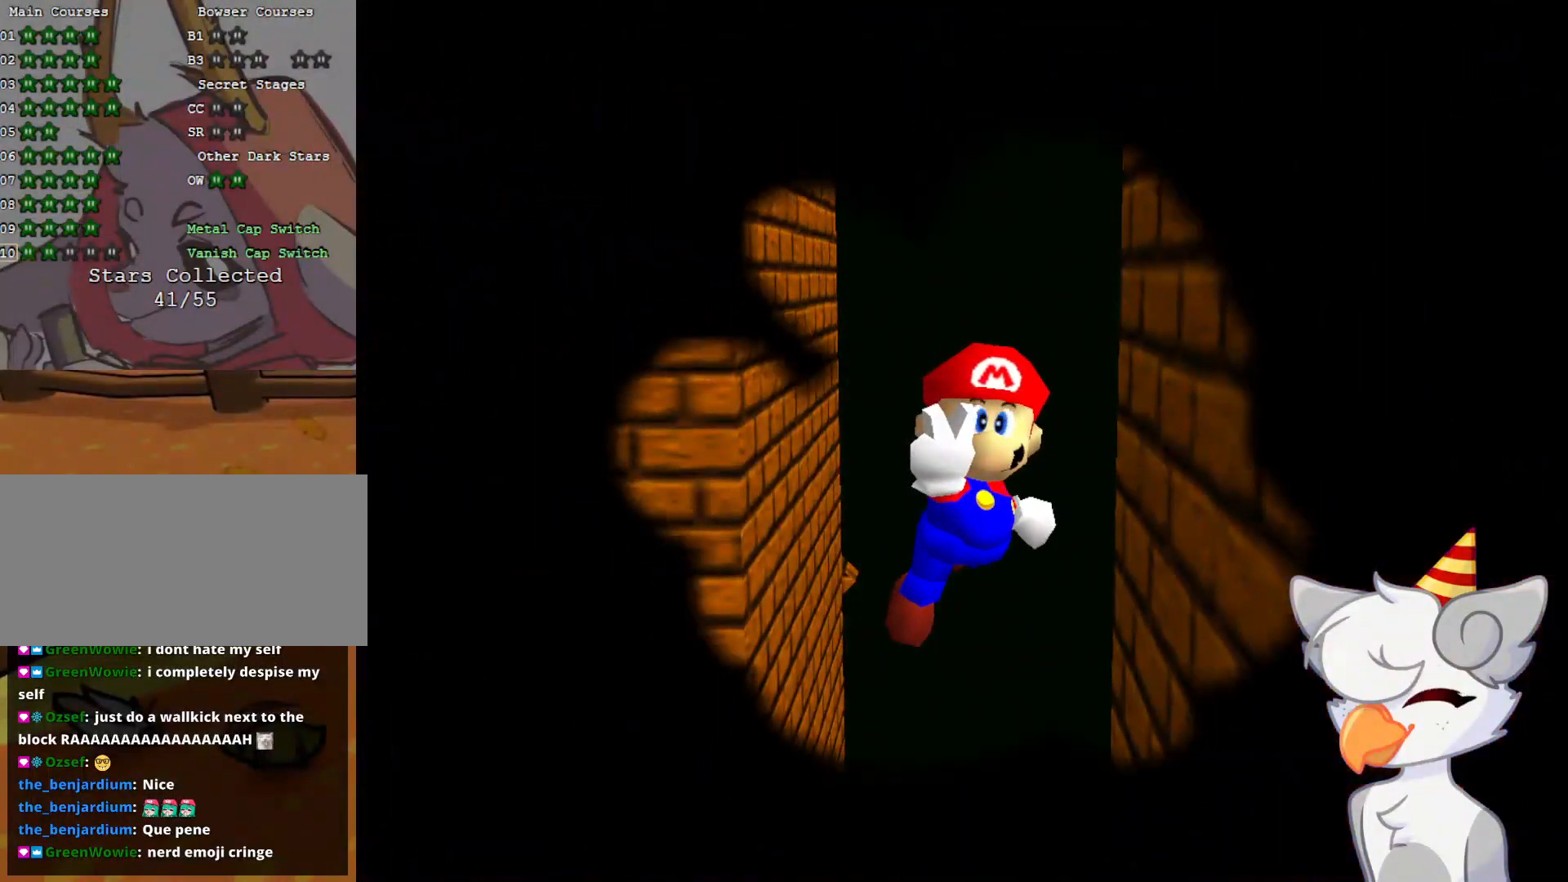
{"buttons": [], "left_stick": "center", "events": []}
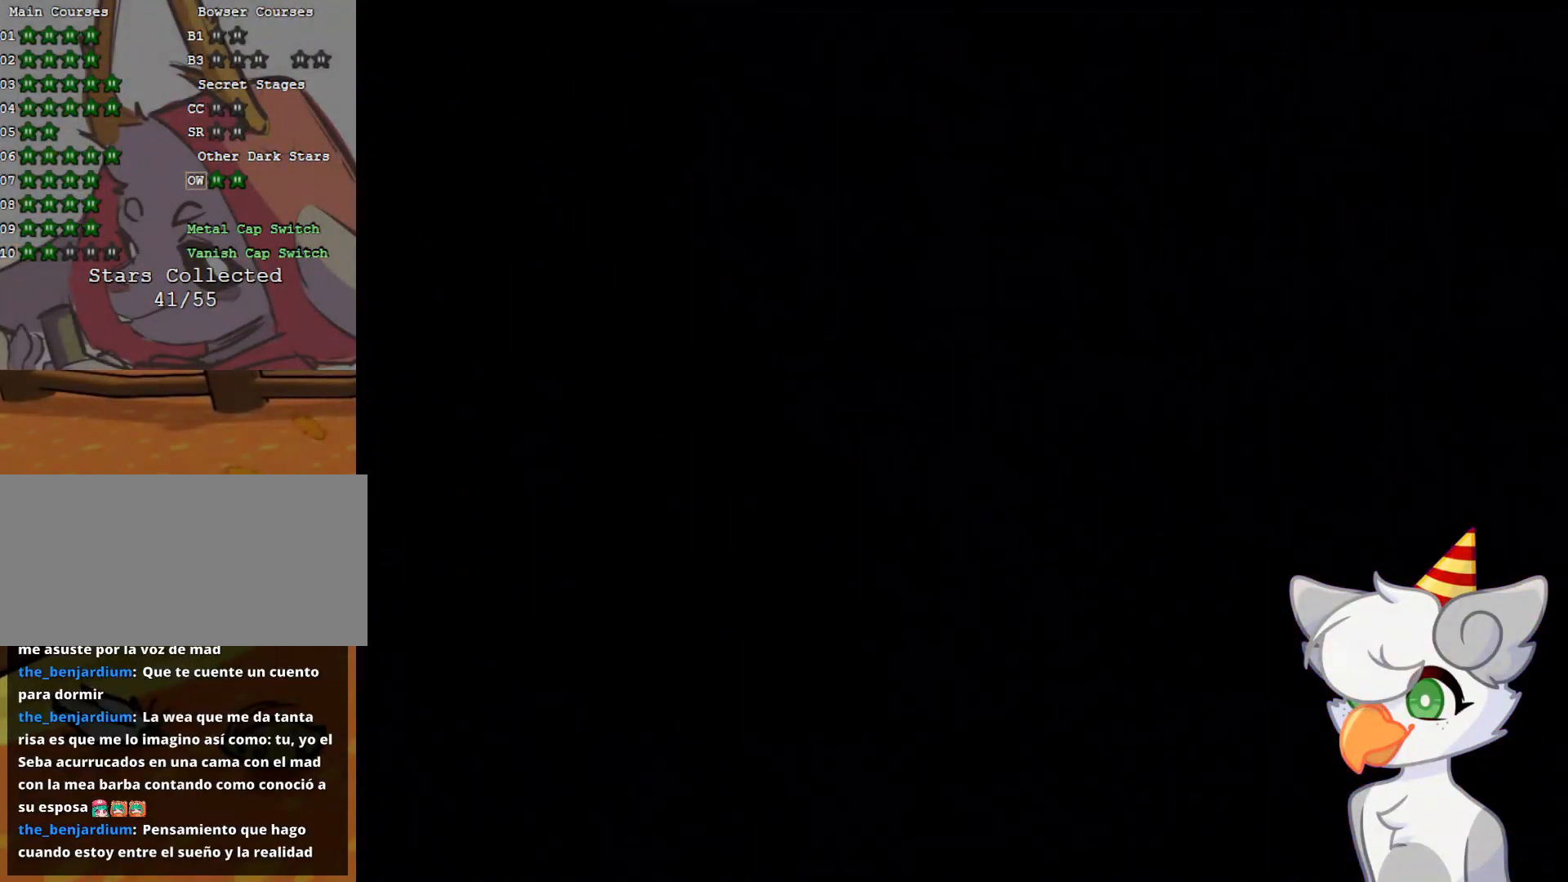
{"buttons": [], "left_stick": "center", "events": []}
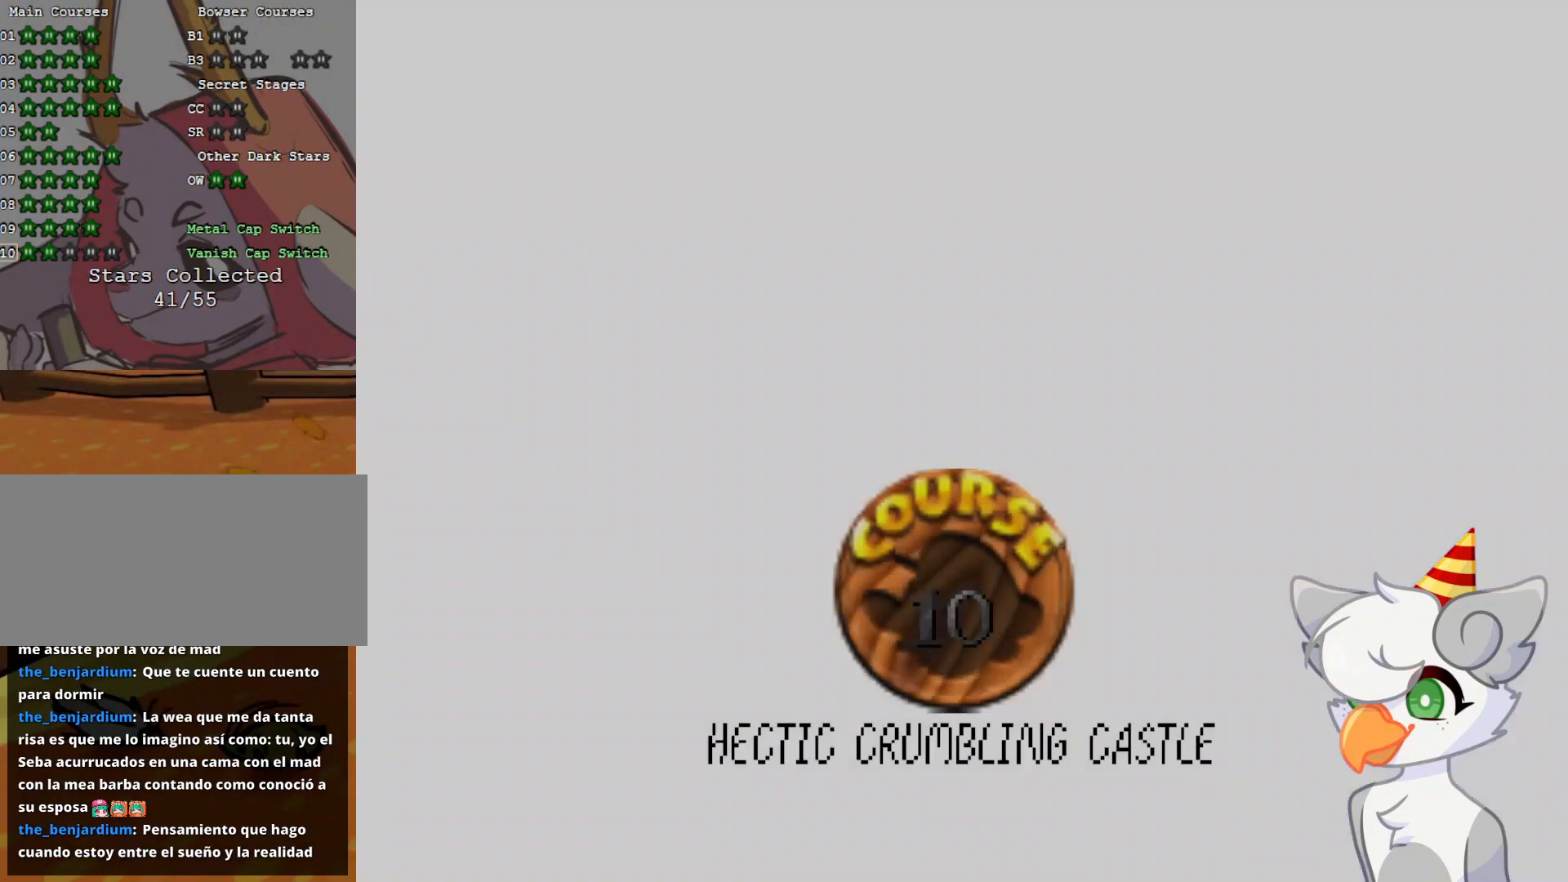
{"buttons": ["A"], "left_stick": "center", "events": [[333, "A", "down"], [354, "A", "up"], [458, "A", "down"]]}
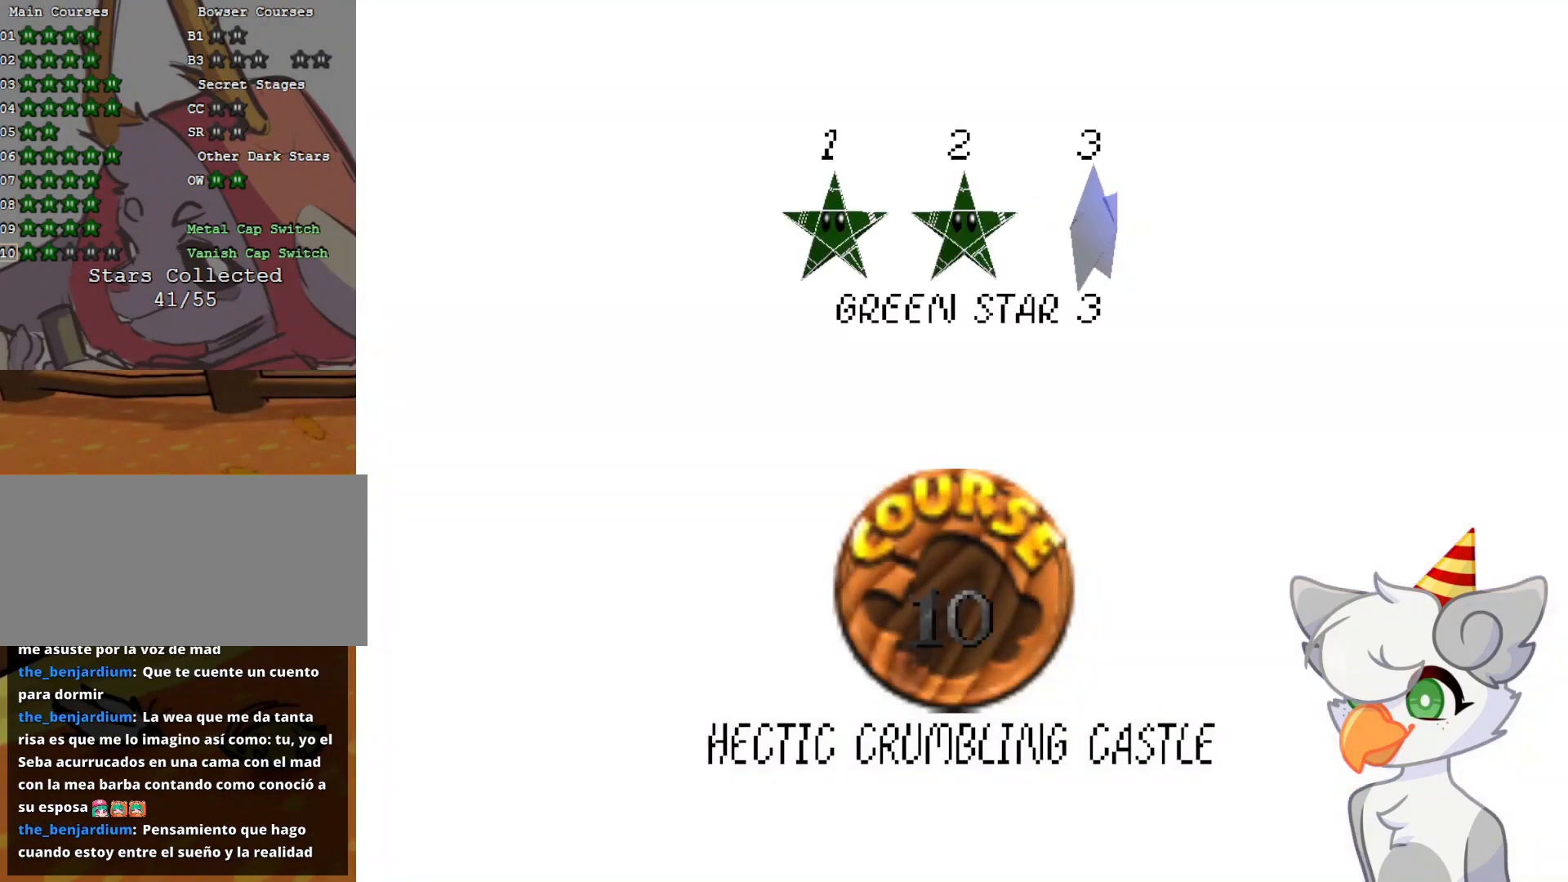
{"buttons": [], "left_stick": "center", "events": [[21, "A", "up"], [83, "A", "down"], [146, "A", "up"], [229, "A", "down"], [291, "A", "up"]]}
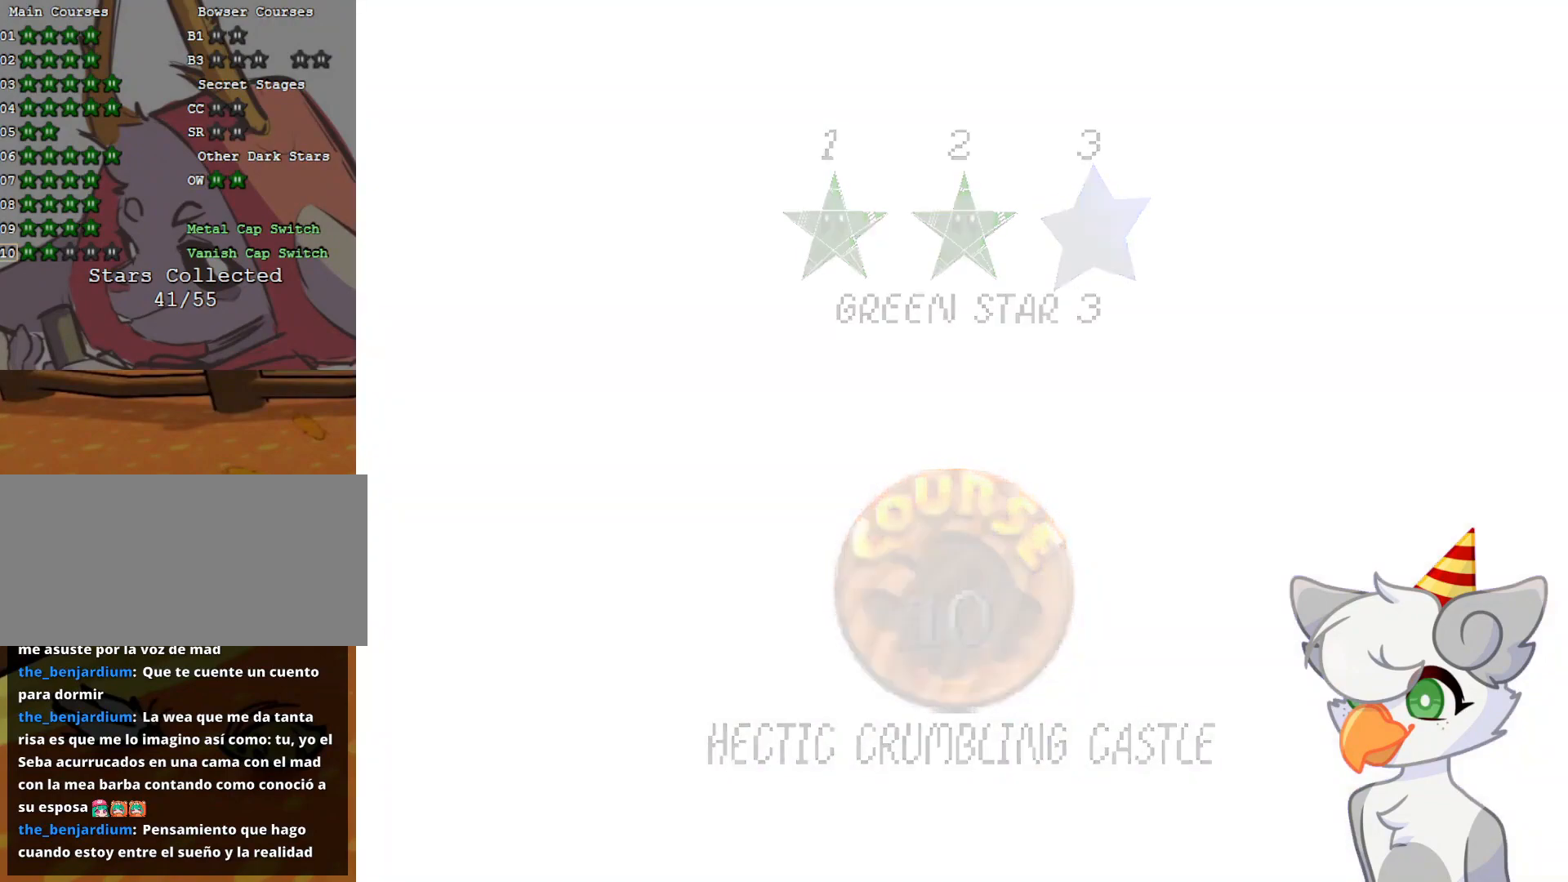
{"buttons": [], "left_stick": "center", "events": []}
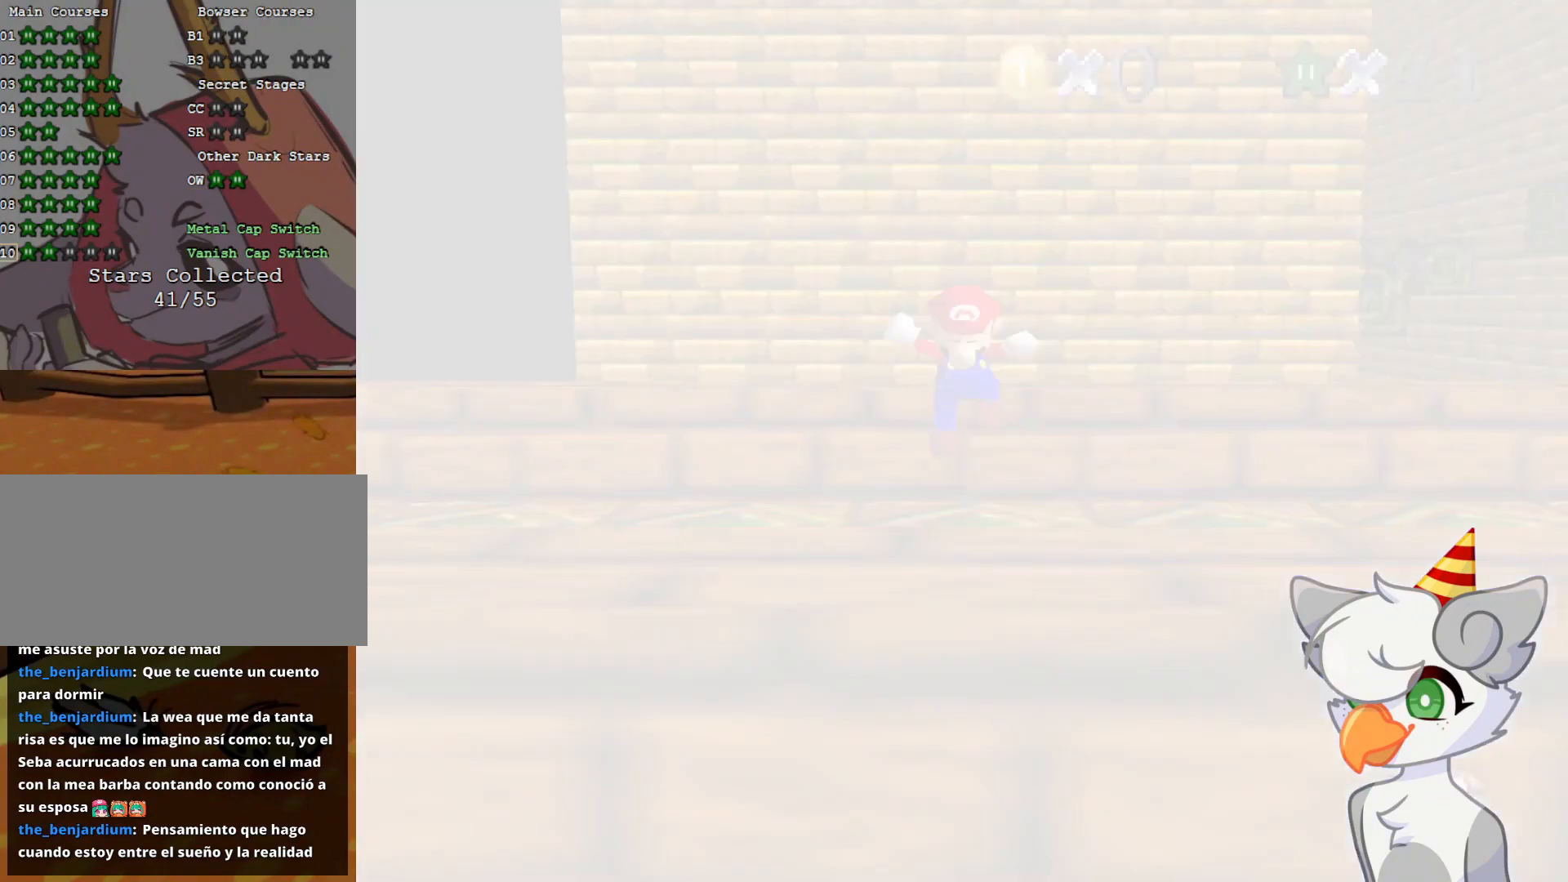
{"buttons": [], "left_stick": "up-right", "events": [[271, "C_LEFT", "down"], [312, "C_DOWN", "down"], [416, "C_DOWN", "up"], [416, "C_LEFT", "up"], [437, "left_stick", "up-right"]]}
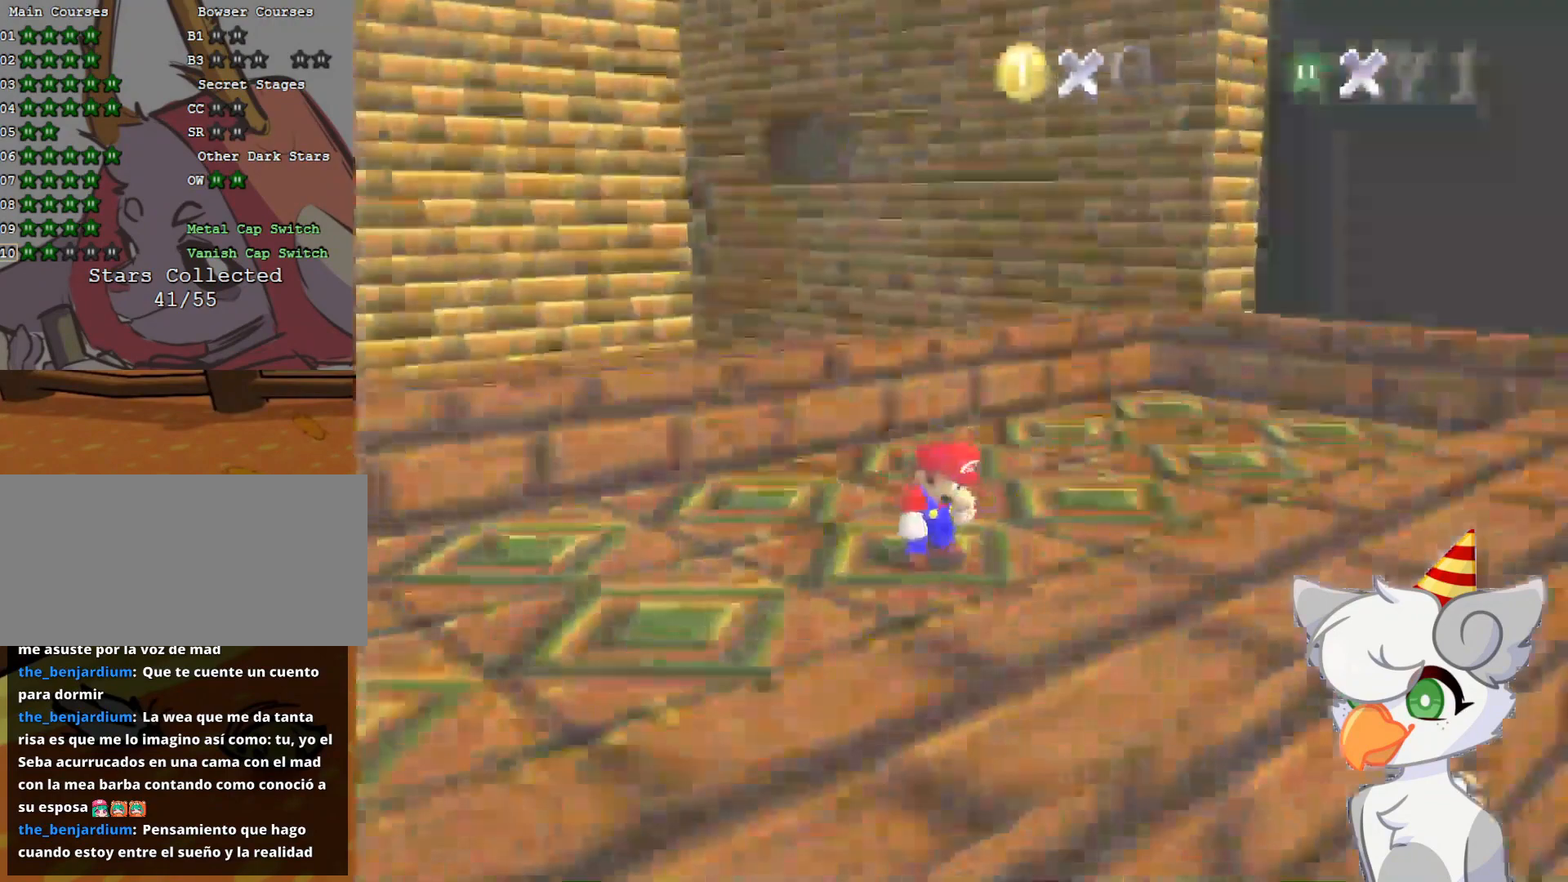
{"buttons": ["A", "B"], "left_stick": "up-right", "events": [[375, "A", "down"], [375, "B", "down"]]}
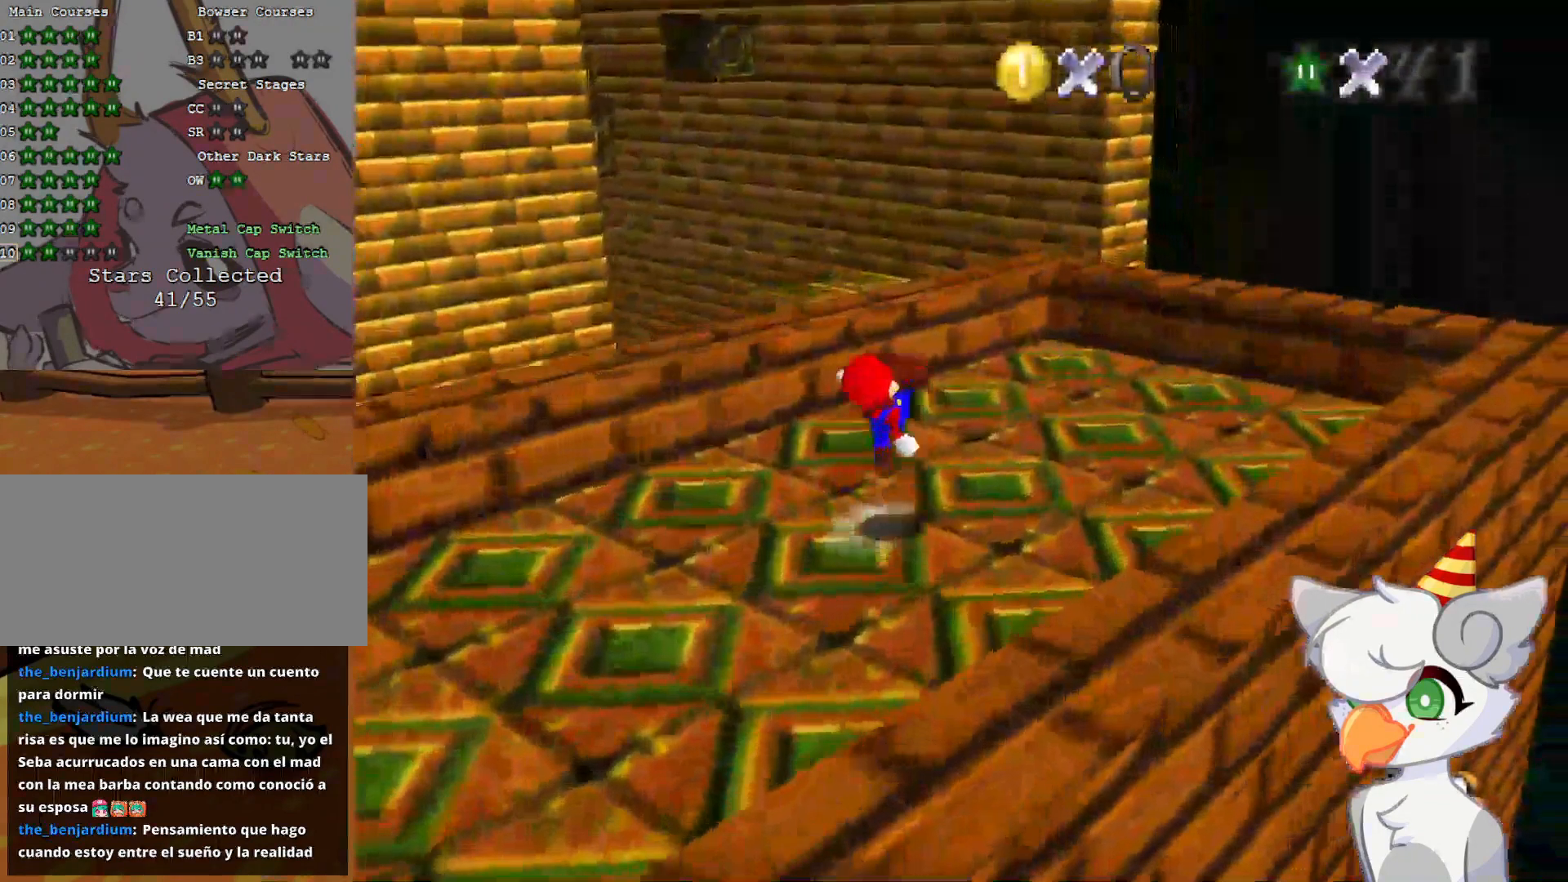
{"buttons": [], "left_stick": "up-right", "events": [[21, "A", "up"], [21, "B", "up"]]}
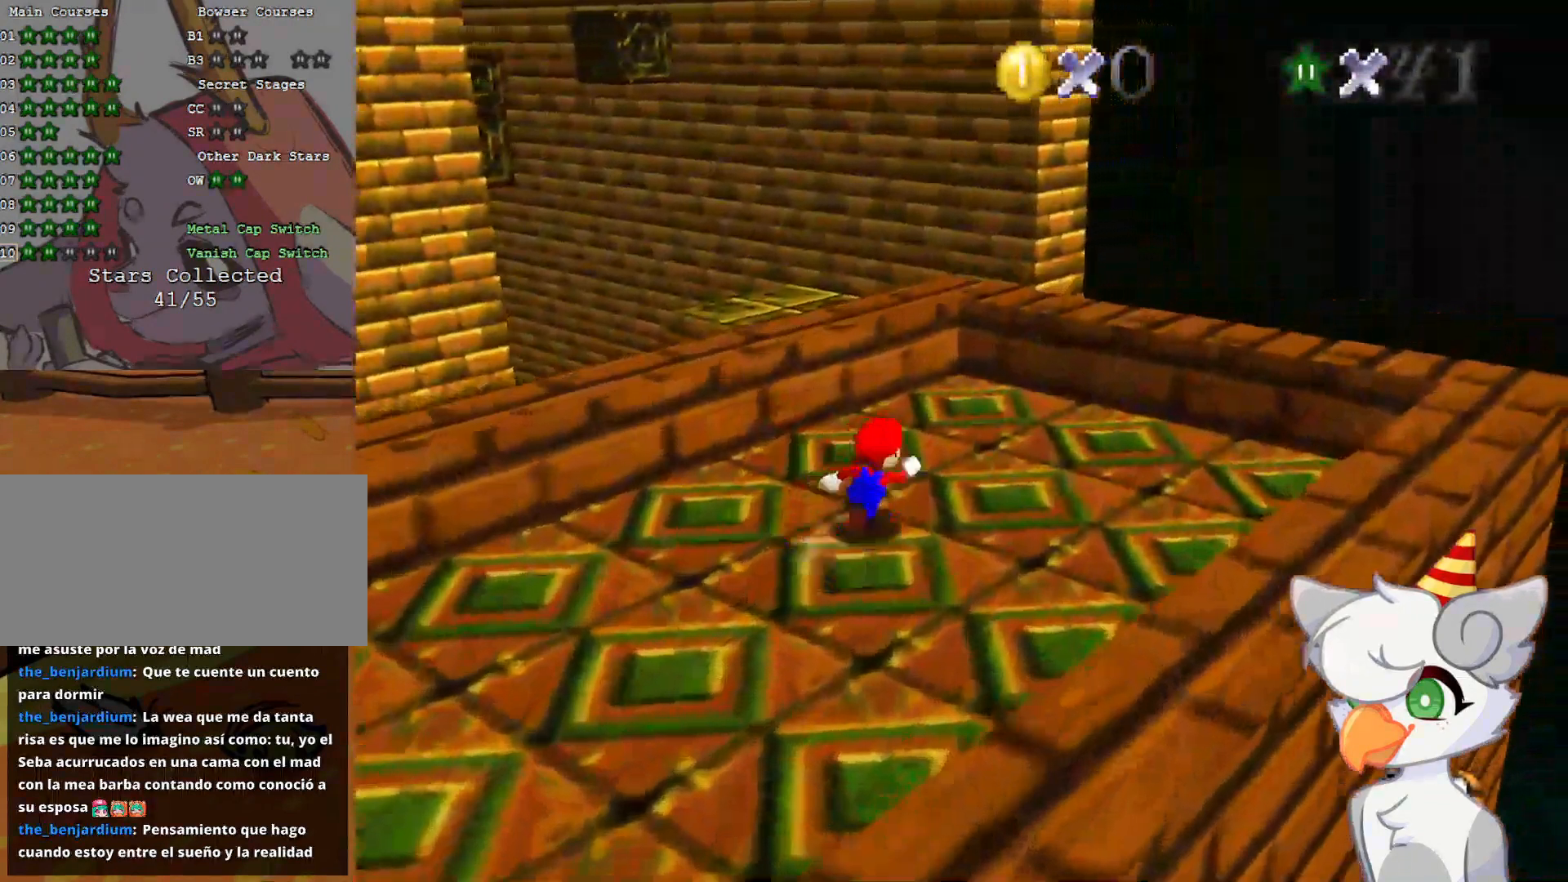
{"buttons": ["A", "Z"], "left_stick": "up", "events": [[125, "left_stick", "up"], [250, "Z", "down"], [291, "A", "down"]]}
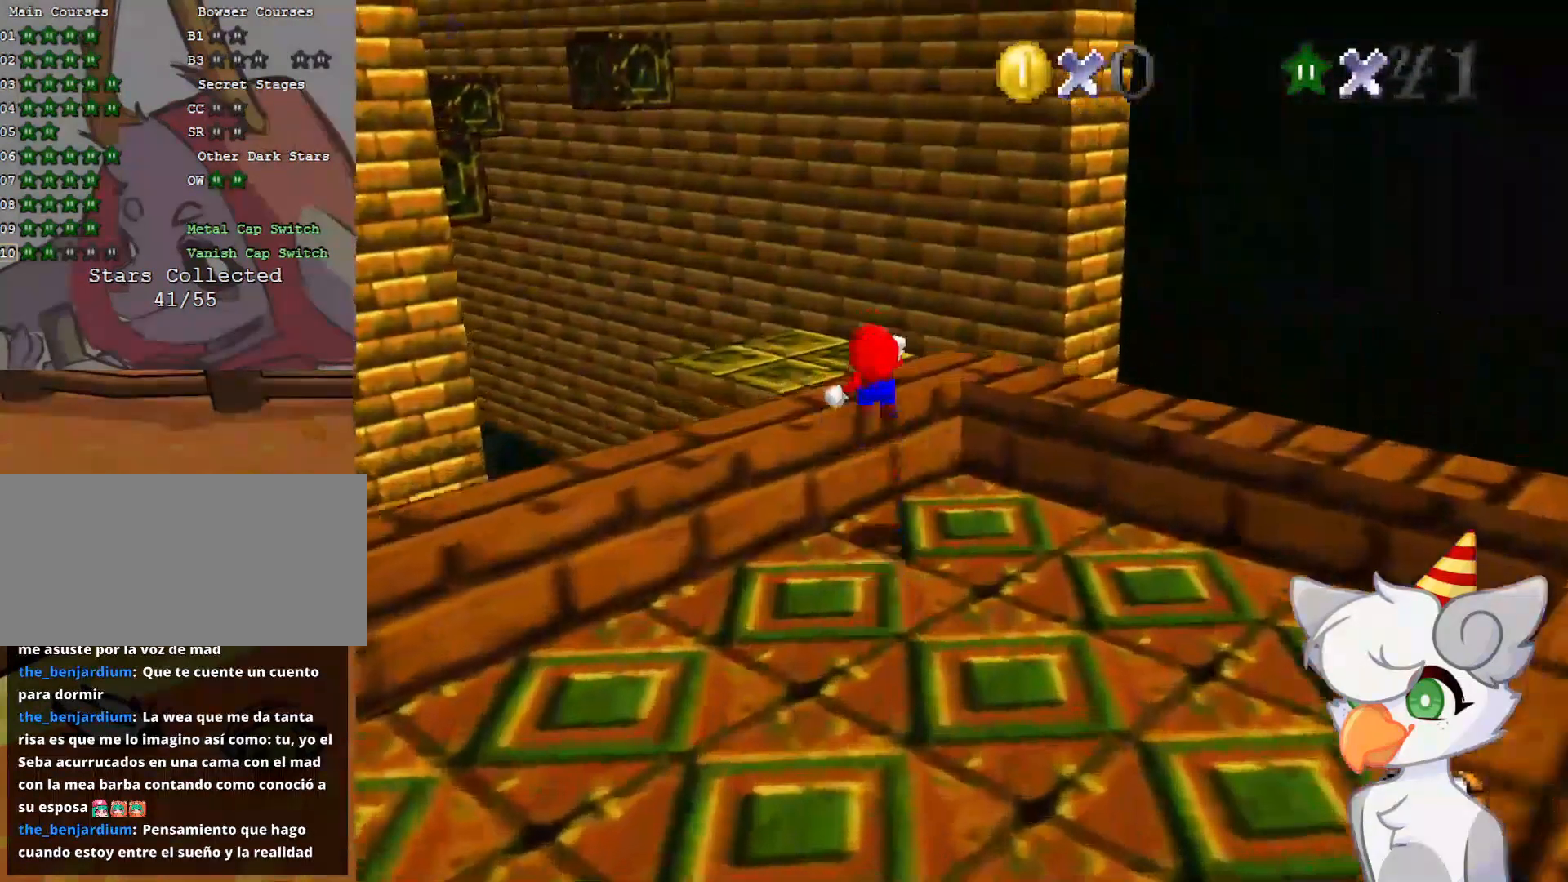
{"buttons": ["A", "Z"], "left_stick": "up", "events": []}
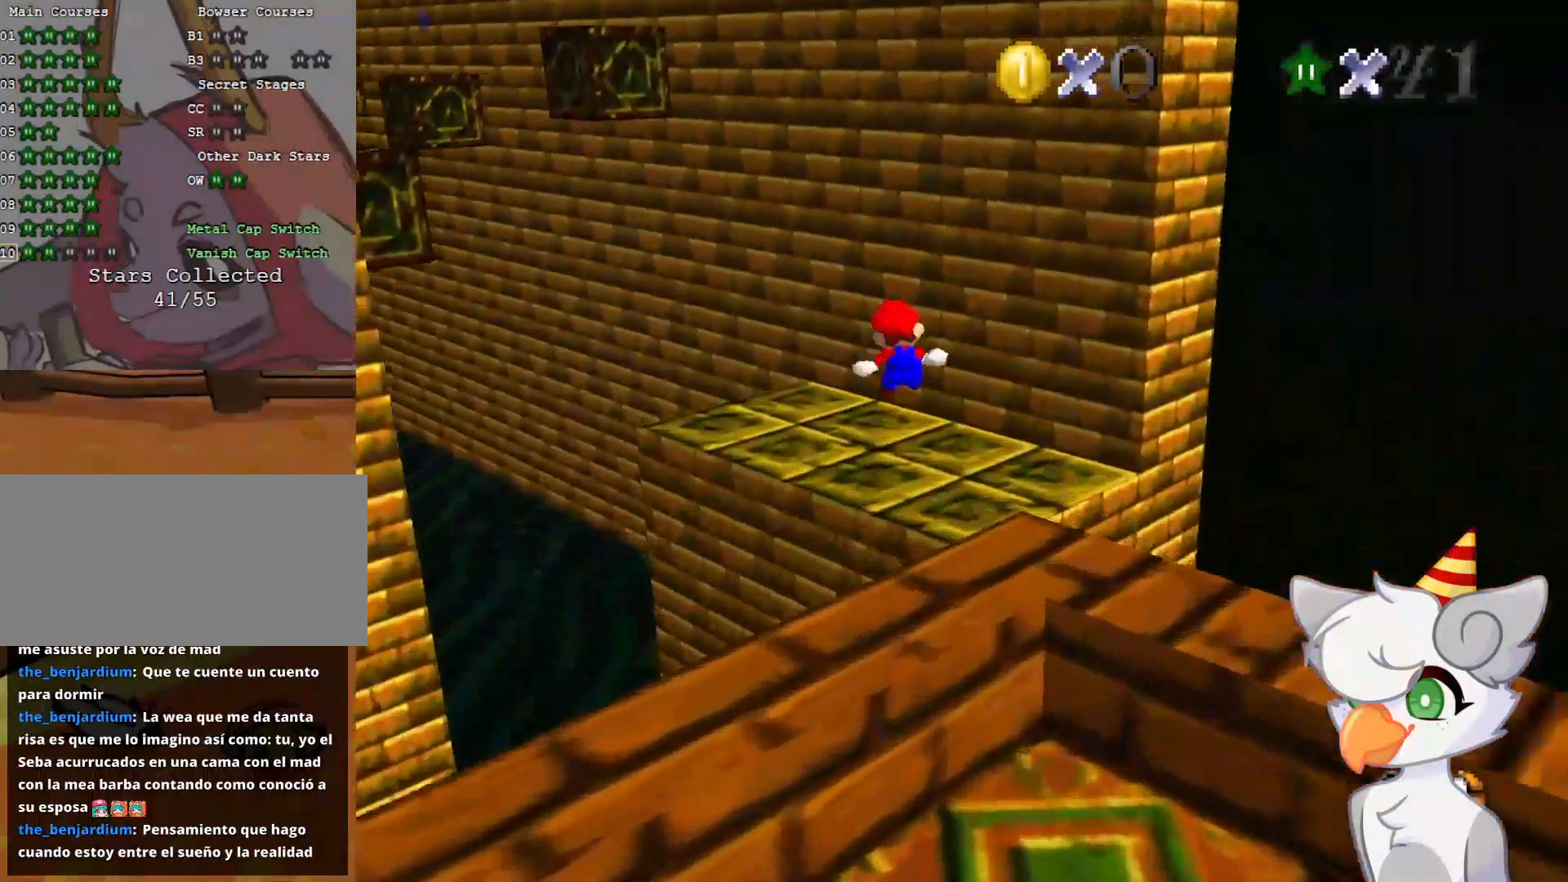
{"buttons": [], "left_stick": "up", "events": [[21, "A", "up"], [396, "Z", "up"]]}